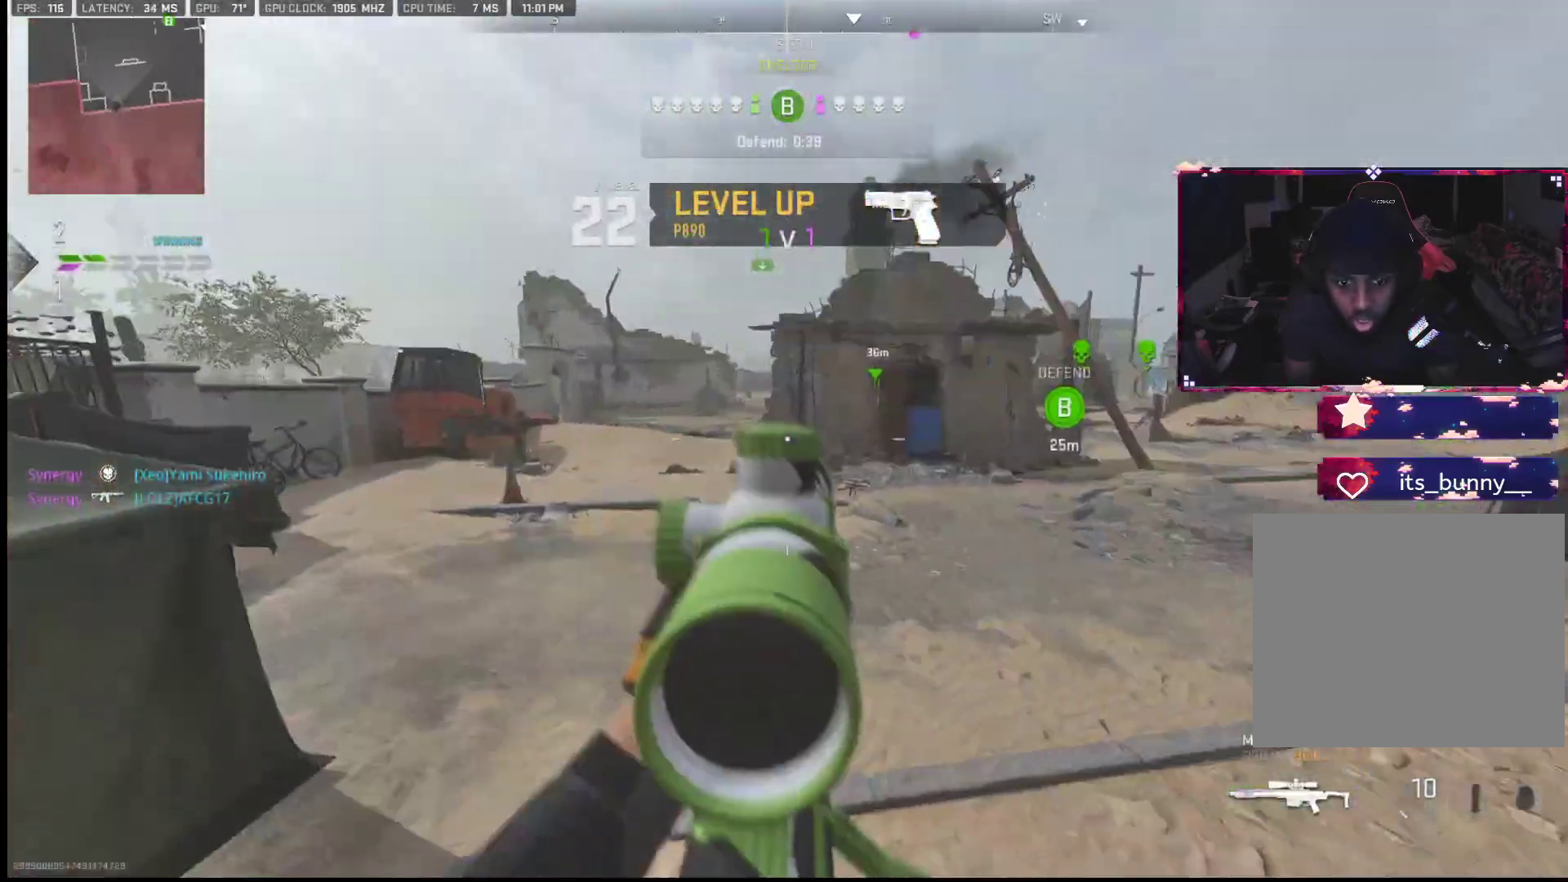
Gameplay with a controller (PlayStation layout); each line is a JSON object with the inputs held at the frame after it. "events" lists button and stick changes between this image and that frame as [ms after this image, input, new state], when the widget could be followed in between. Not read: TOUCHPAD.
{"buttons": [], "left_stick": "down-right", "right_stick": "left", "events": [[67, "right_stick", "center"], [300, "right_stick", "right"], [433, "left_stick", "down-right"], [450, "right_stick", "left"]]}
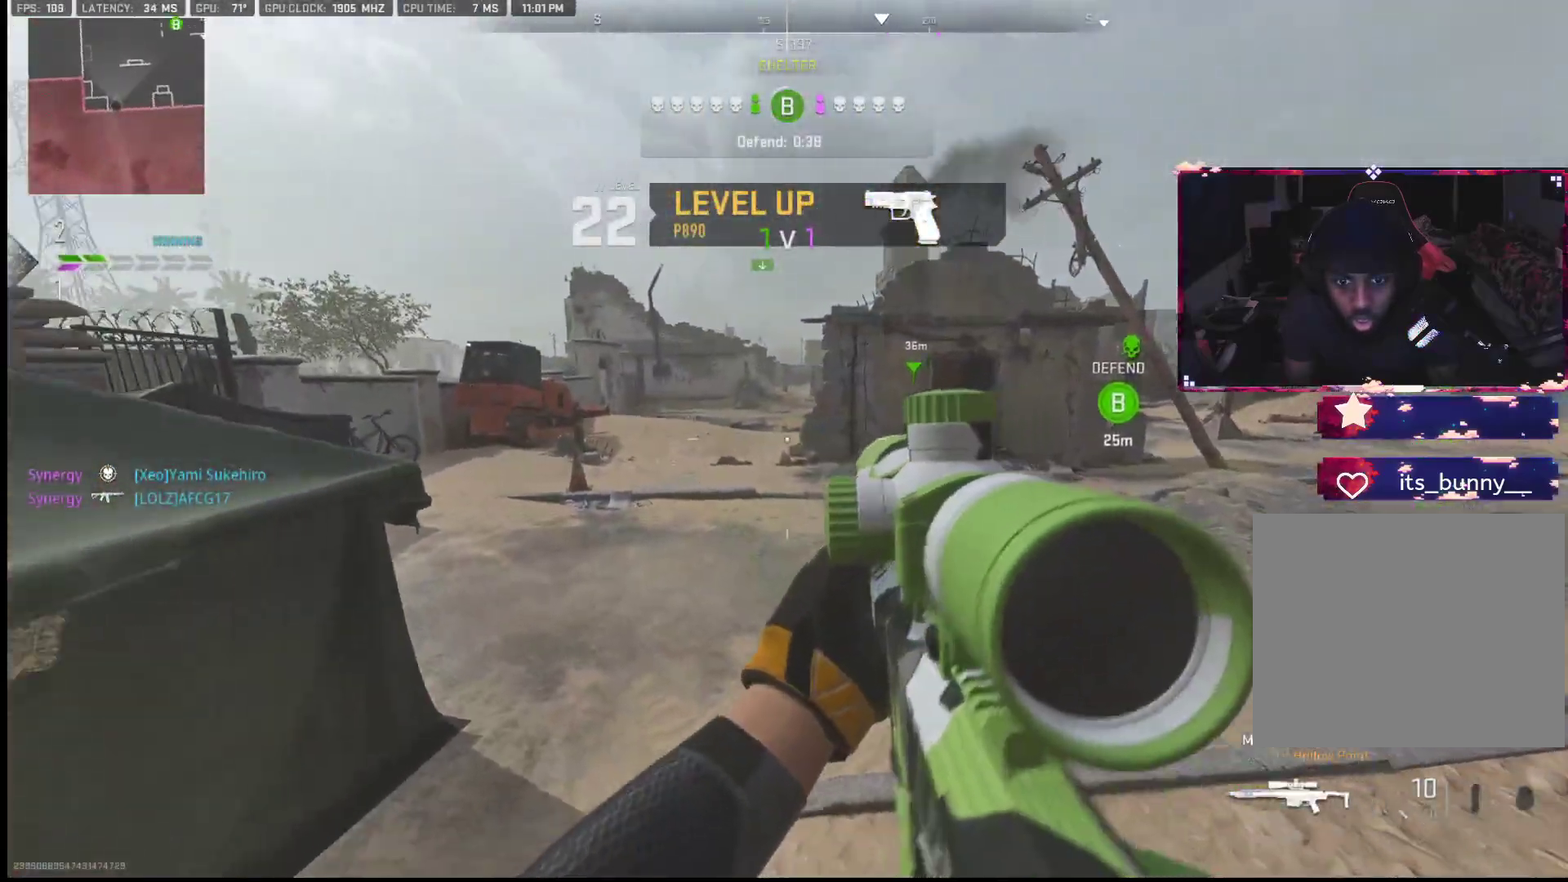
{"buttons": ["L2"], "left_stick": "up", "right_stick": "right", "events": [[33, "left_stick", "down-left"], [150, "left_stick", "up-left"], [333, "L2", "down"], [333, "left_stick", "up"], [333, "right_stick", "right"]]}
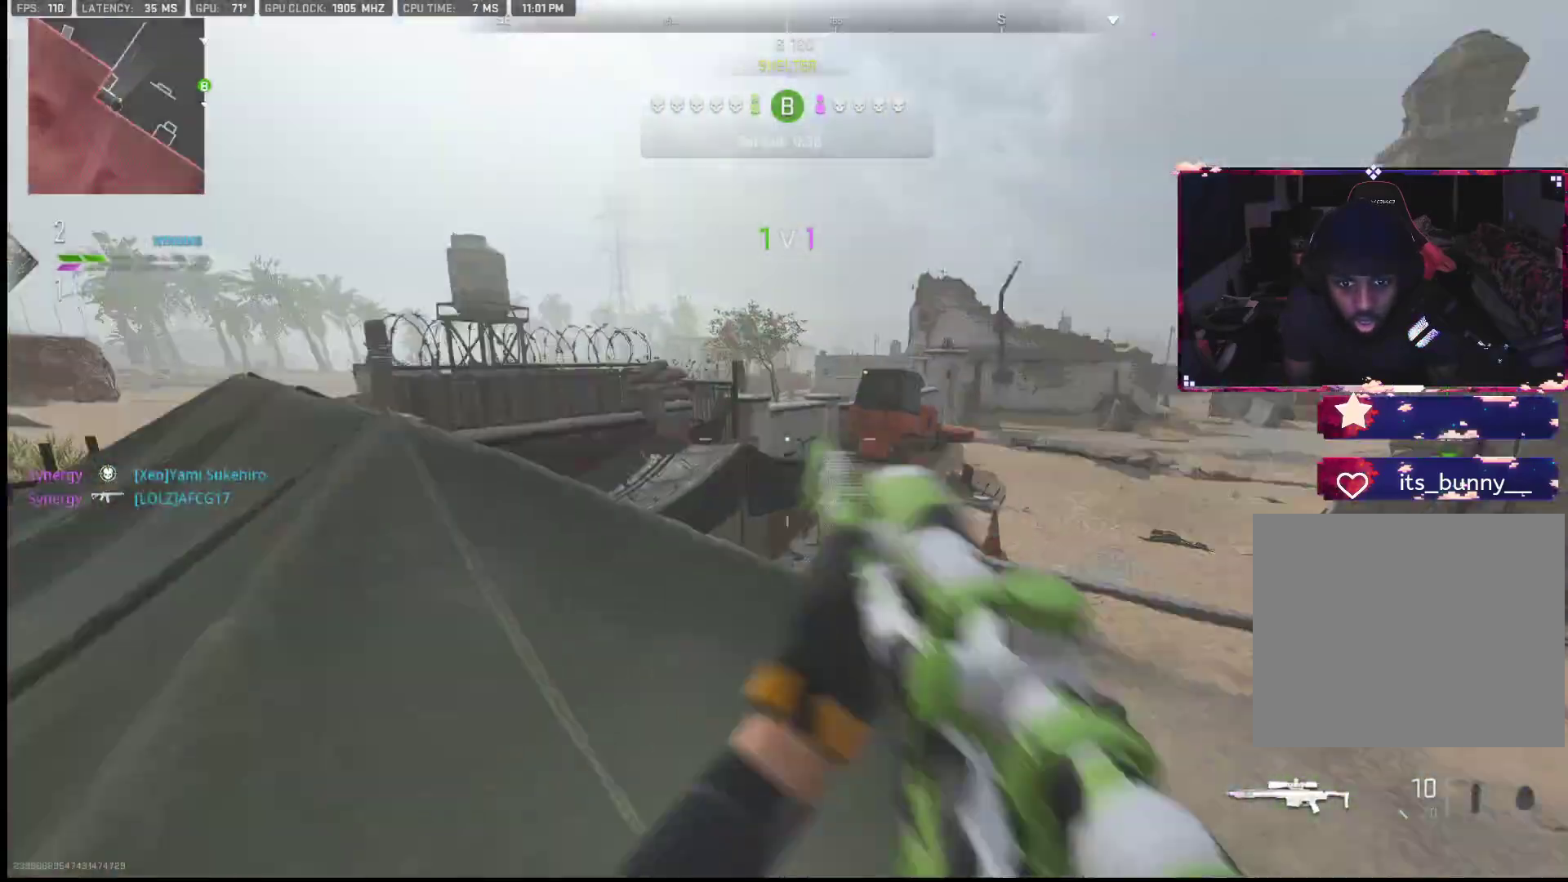
{"buttons": [], "left_stick": "down", "right_stick": "center", "events": [[67, "L2", "up"], [117, "left_stick", "up-left"], [167, "L2", "down"], [200, "L2", "up"], [317, "L2", "down"], [350, "L2", "up"], [350, "left_stick", "down"], [350, "right_stick", "center"]]}
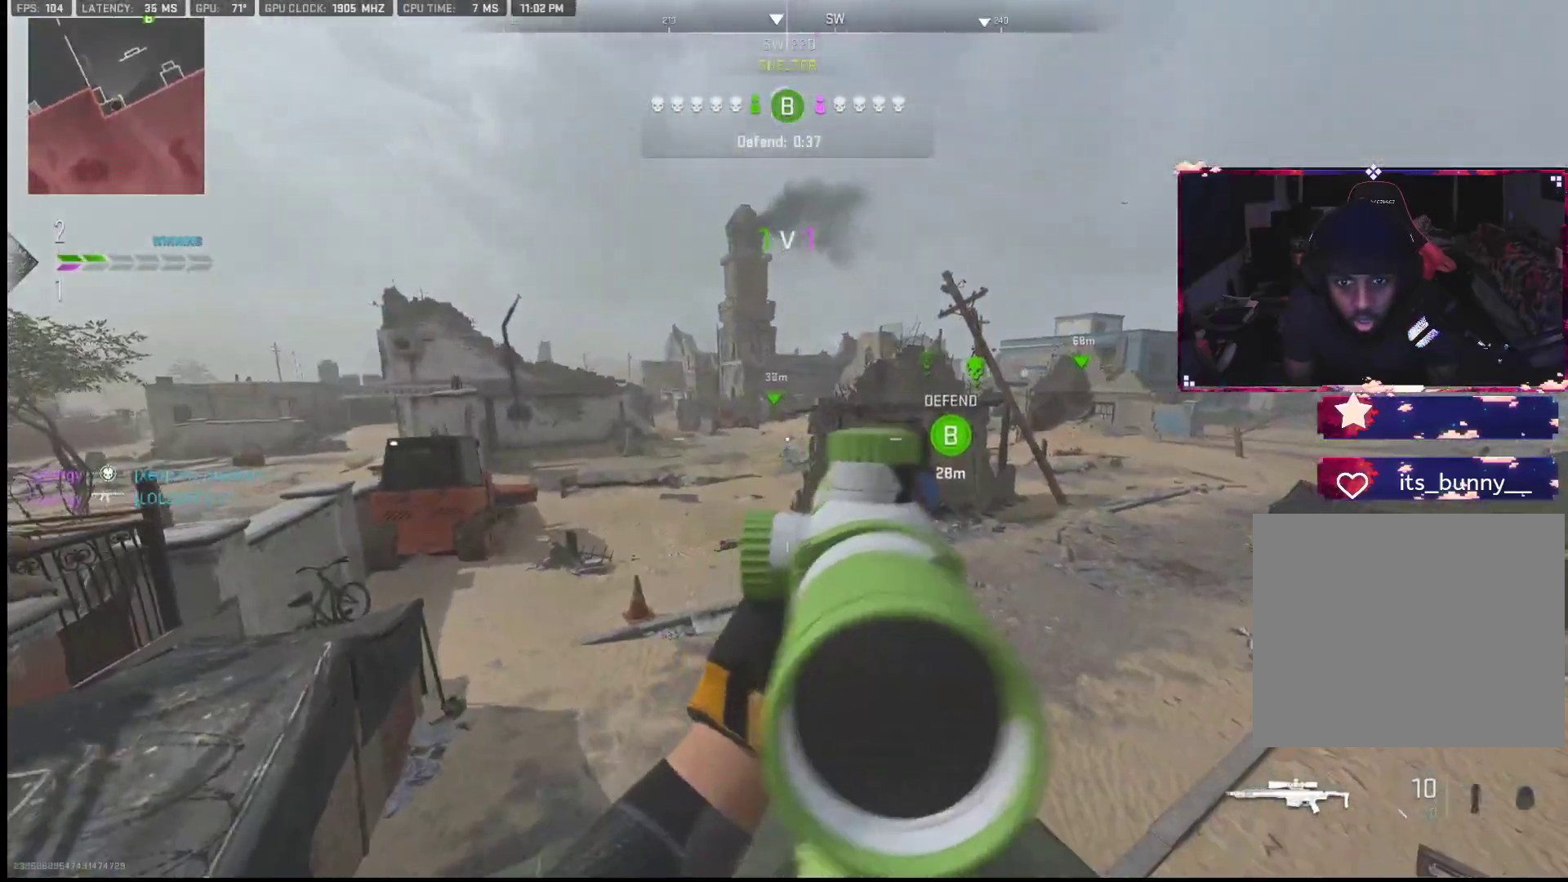
{"buttons": ["R3"], "left_stick": "right", "right_stick": "center", "events": [[17, "left_stick", "down-left"], [267, "left_stick", "left"], [367, "left_stick", "center"], [450, "R3", "down"], [467, "left_stick", "right"]]}
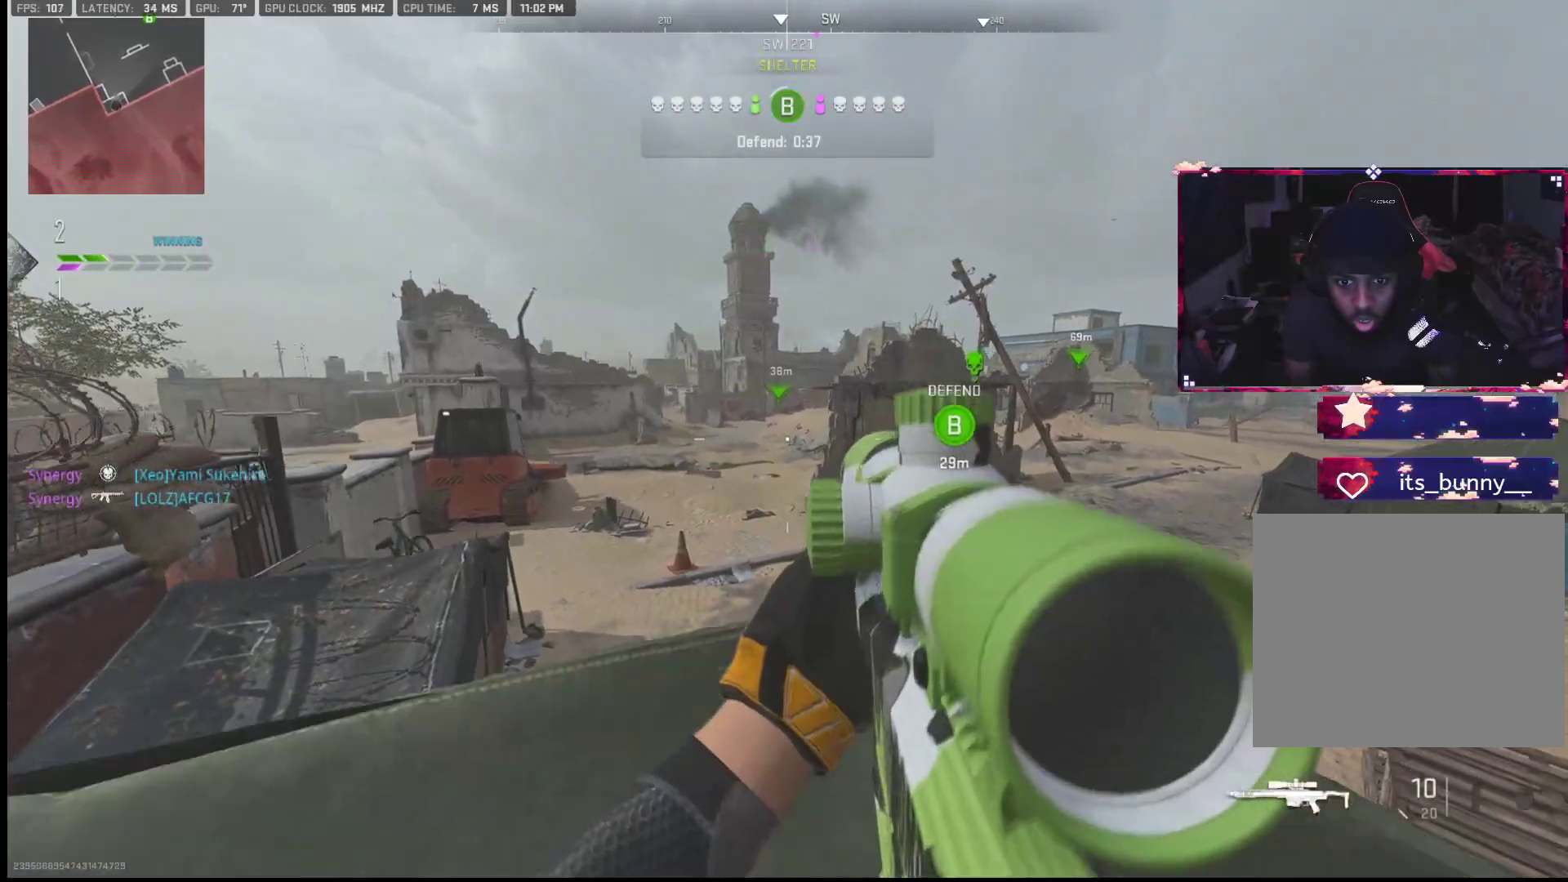
{"buttons": [], "left_stick": "down-left", "right_stick": "center", "events": [[200, "left_stick", "up-left"], [367, "R3", "up"], [367, "right_stick", "up"], [417, "left_stick", "down-left"], [417, "right_stick", "center"]]}
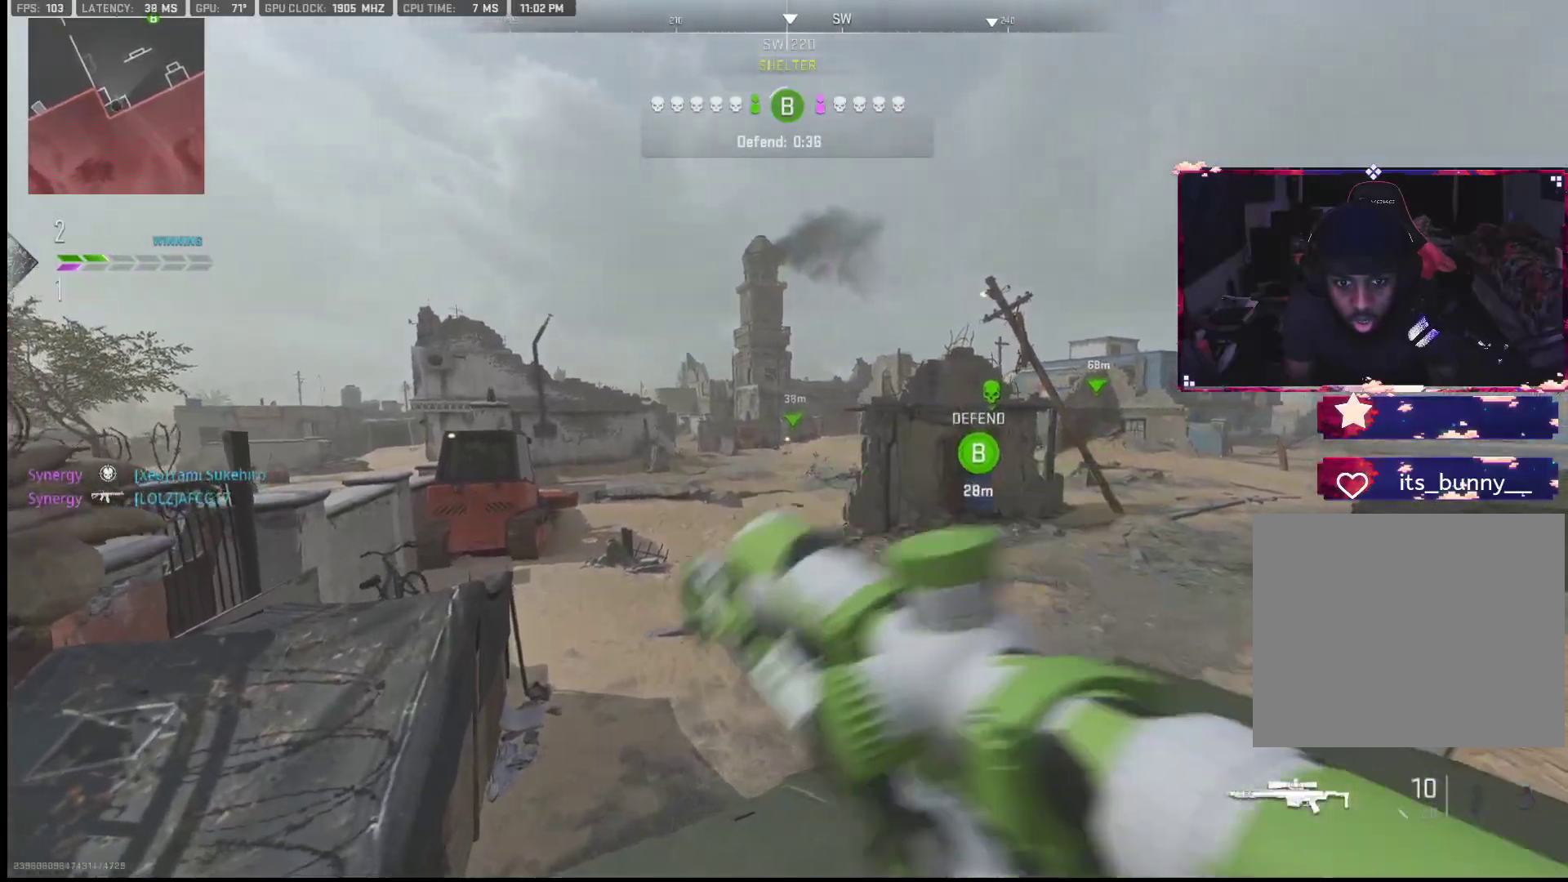
{"buttons": [], "left_stick": "down", "right_stick": "center", "events": [[17, "left_stick", "down"]]}
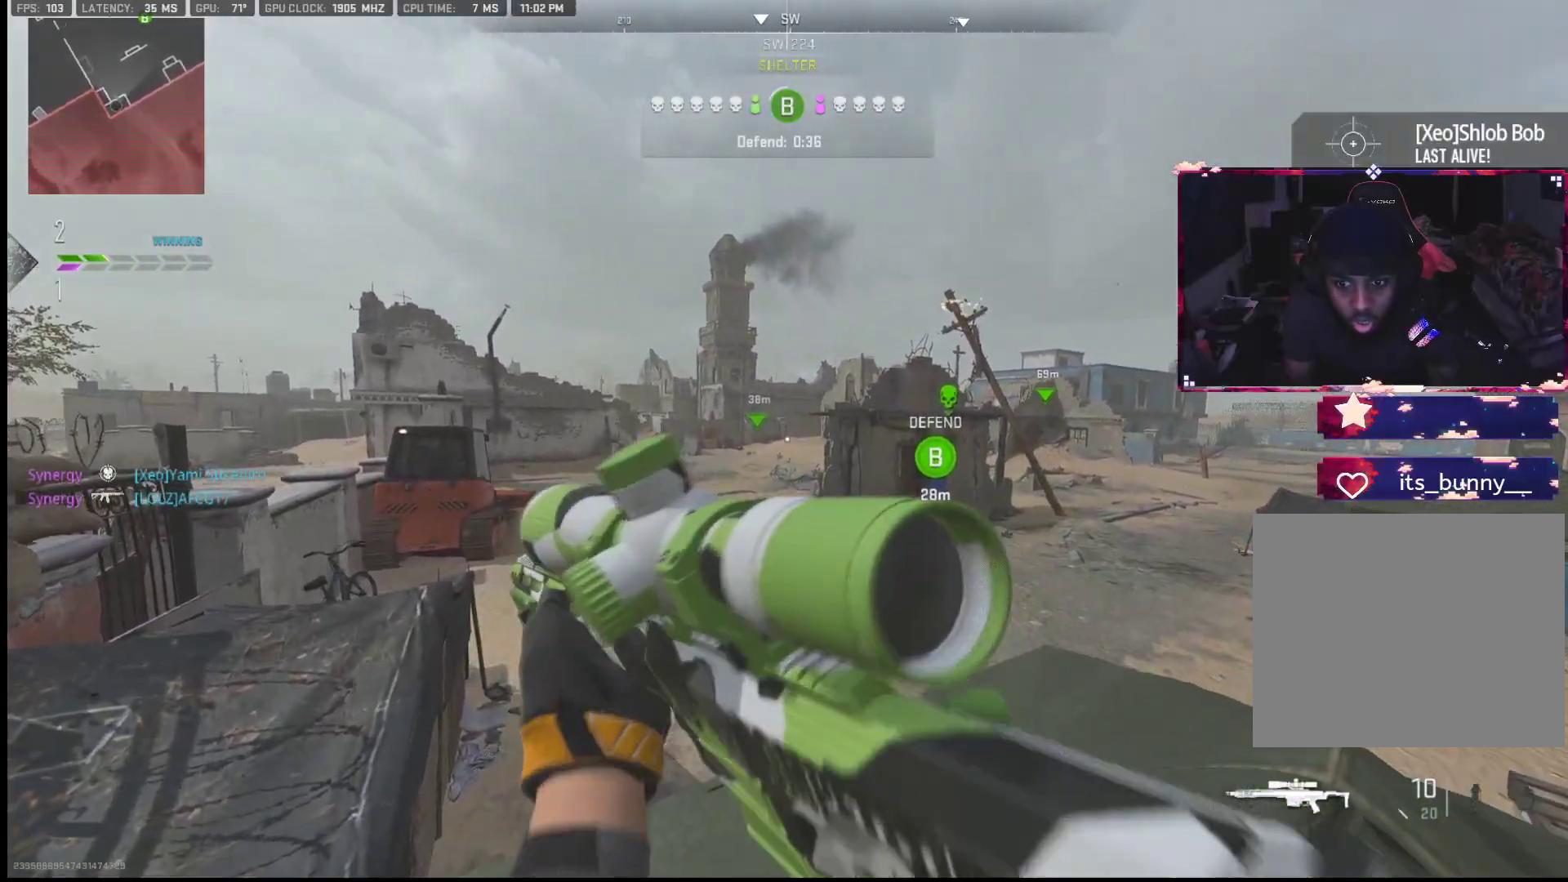
{"buttons": [], "left_stick": "center", "right_stick": "center", "events": [[50, "left_stick", "down-right"], [367, "left_stick", "down-left"], [450, "left_stick", "center"]]}
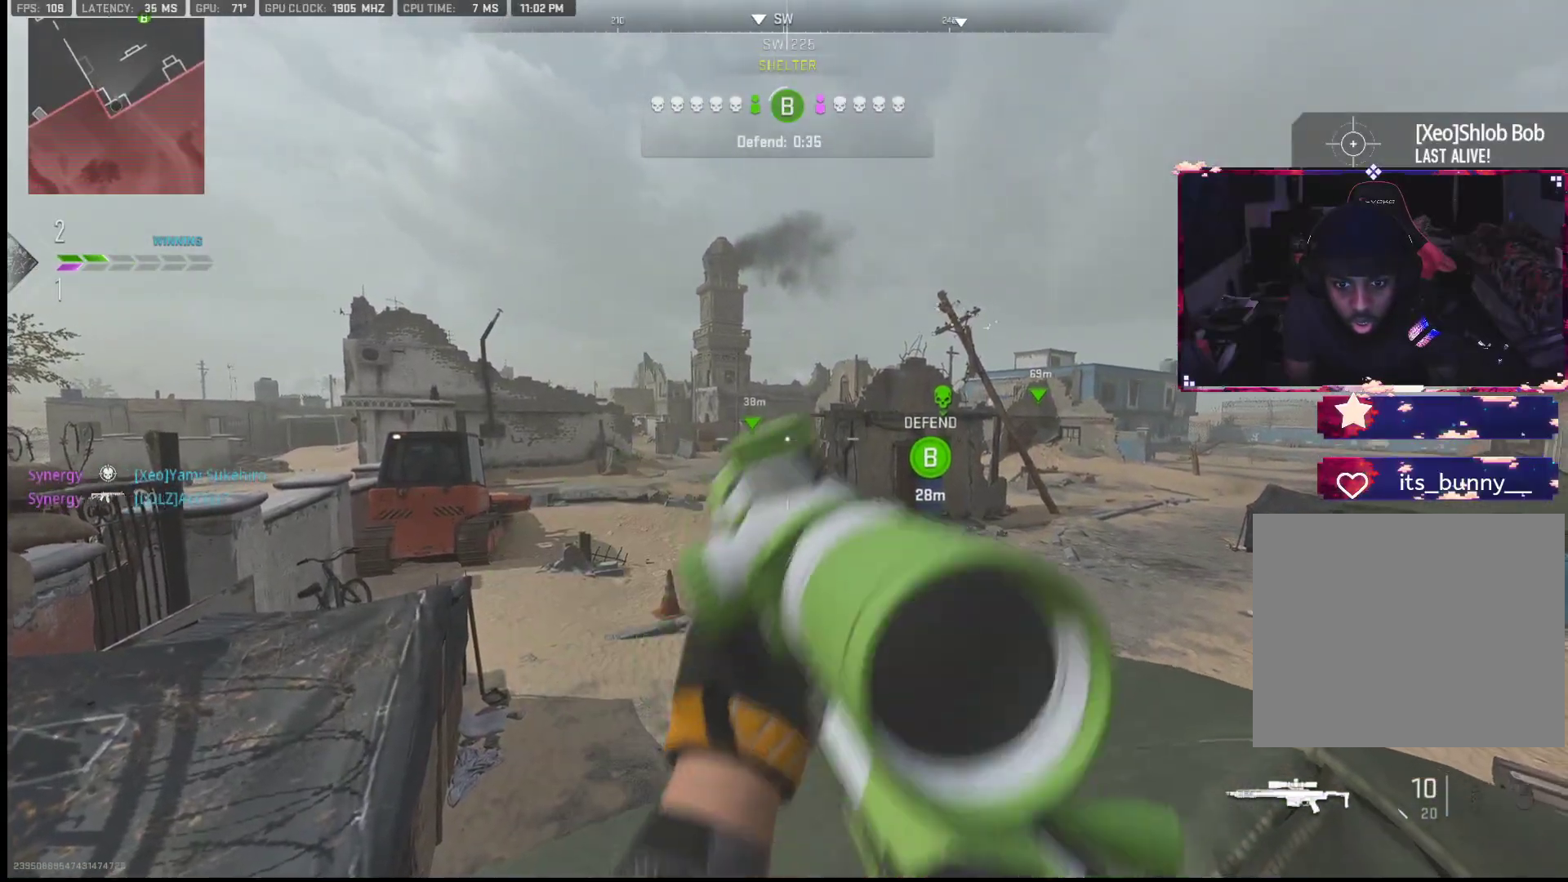
{"buttons": [], "left_stick": "right", "right_stick": "center", "events": [[367, "left_stick", "right"]]}
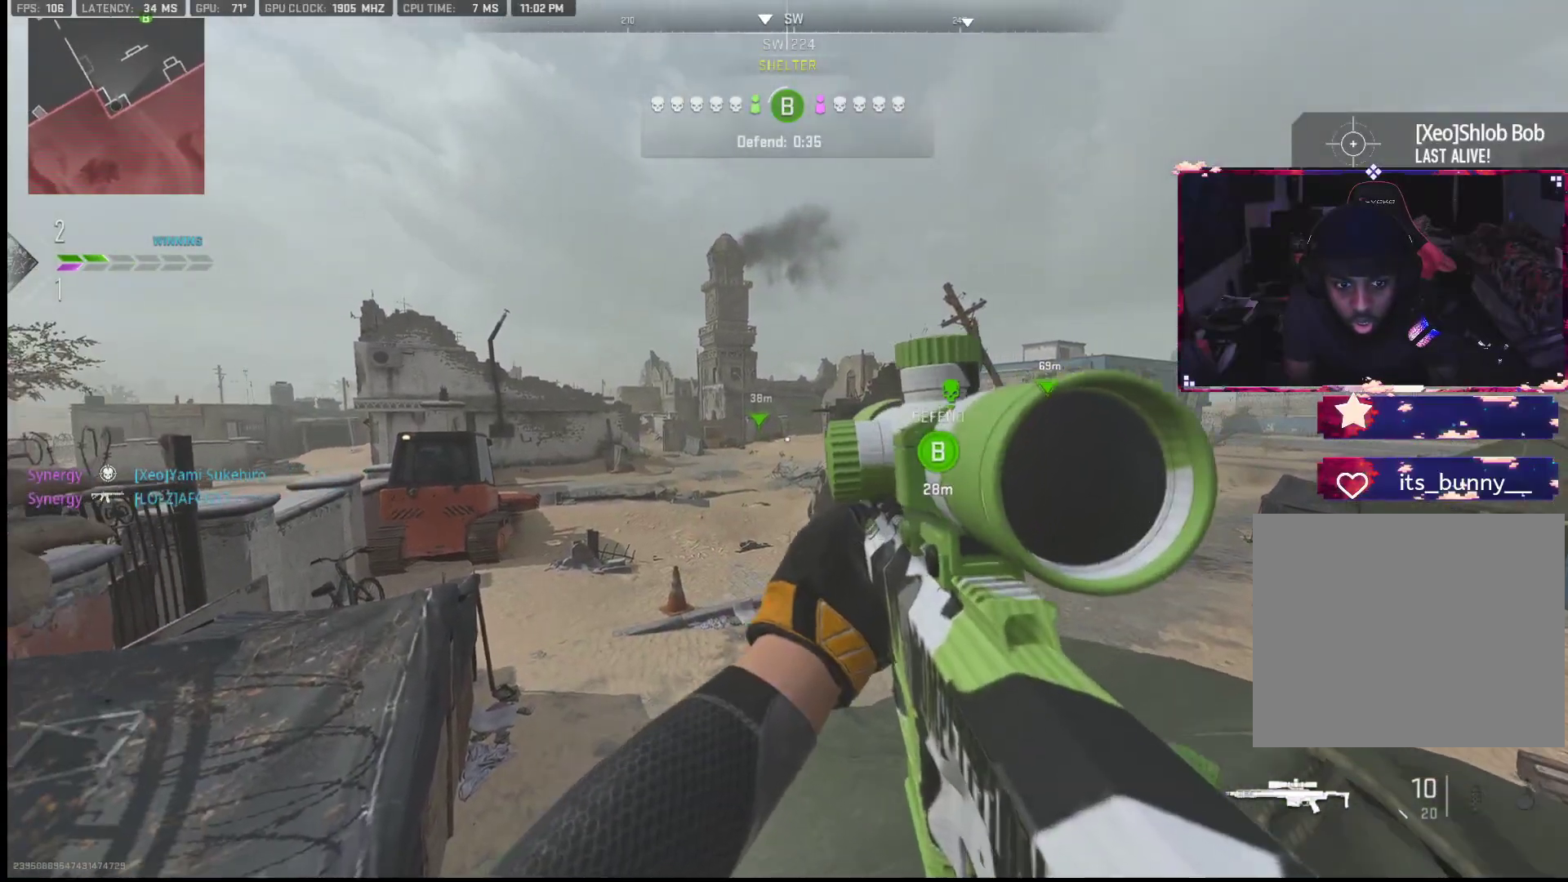
{"buttons": [], "left_stick": "center", "right_stick": "center", "events": [[267, "left_stick", "center"]]}
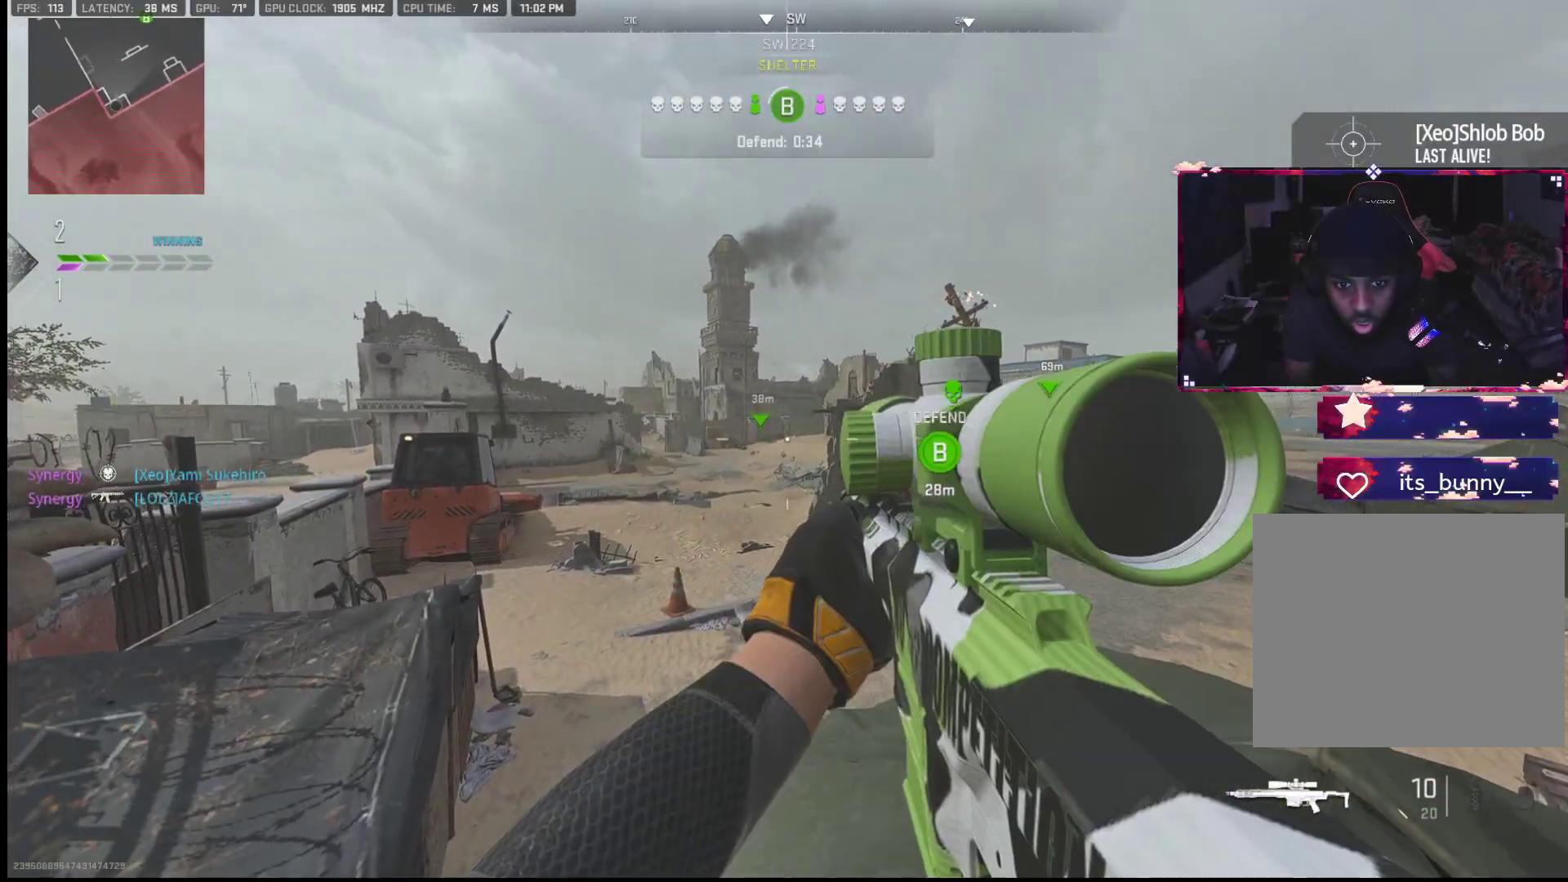
{"buttons": ["L1"], "left_stick": "center", "right_stick": "center", "events": [[67, "right_stick", "up-left"], [83, "L1", "down"], [150, "right_stick", "center"]]}
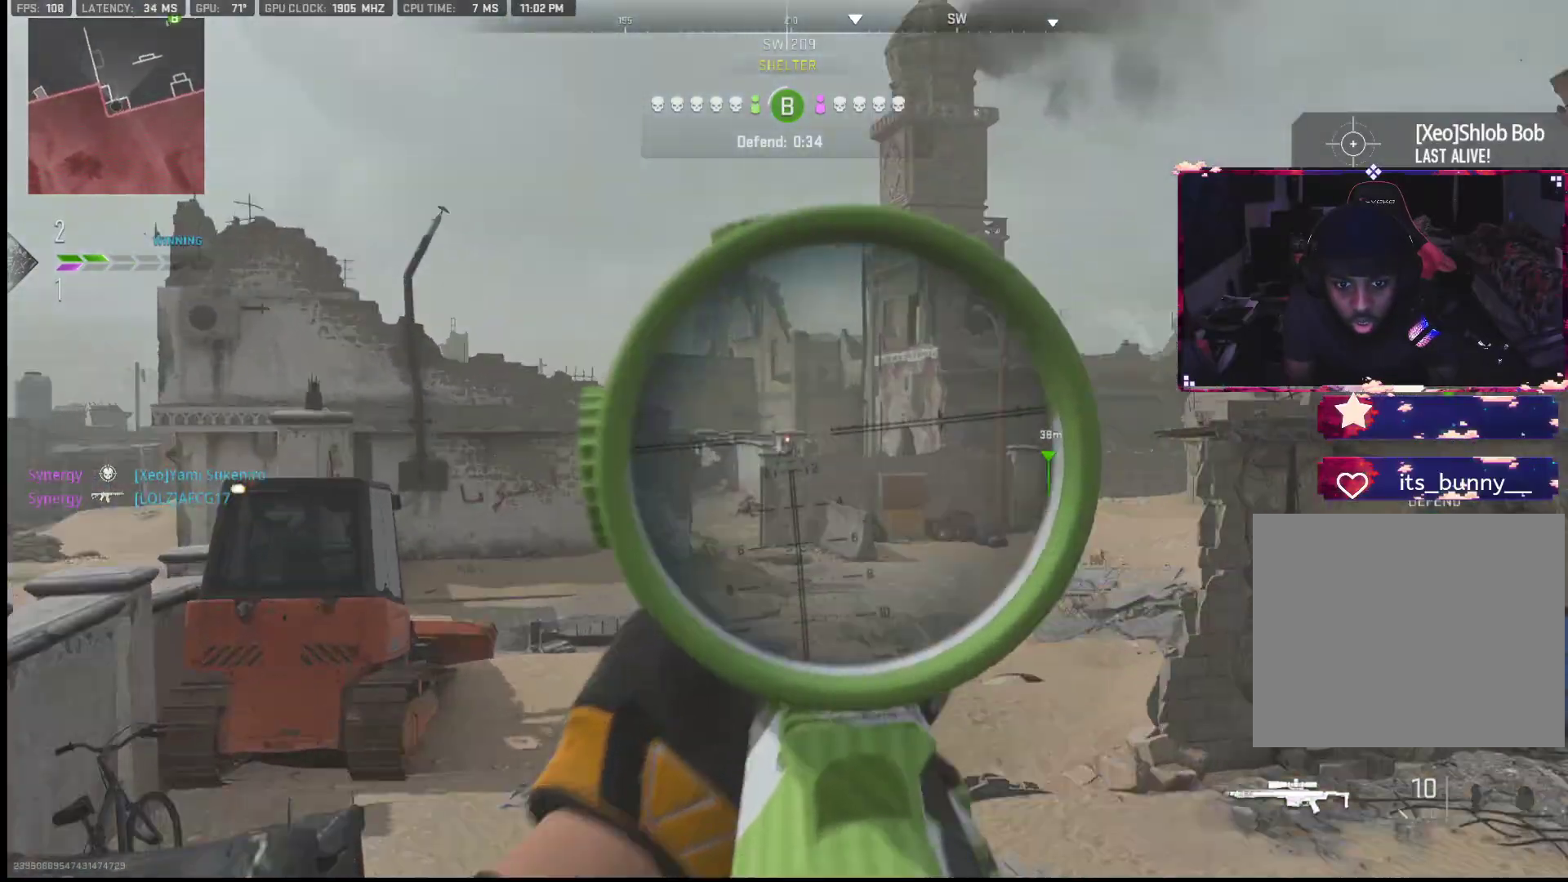
{"buttons": ["L1"], "left_stick": "center", "right_stick": "down-left", "events": [[167, "right_stick", "up"], [250, "right_stick", "right"], [417, "right_stick", "down"], [467, "right_stick", "down-left"]]}
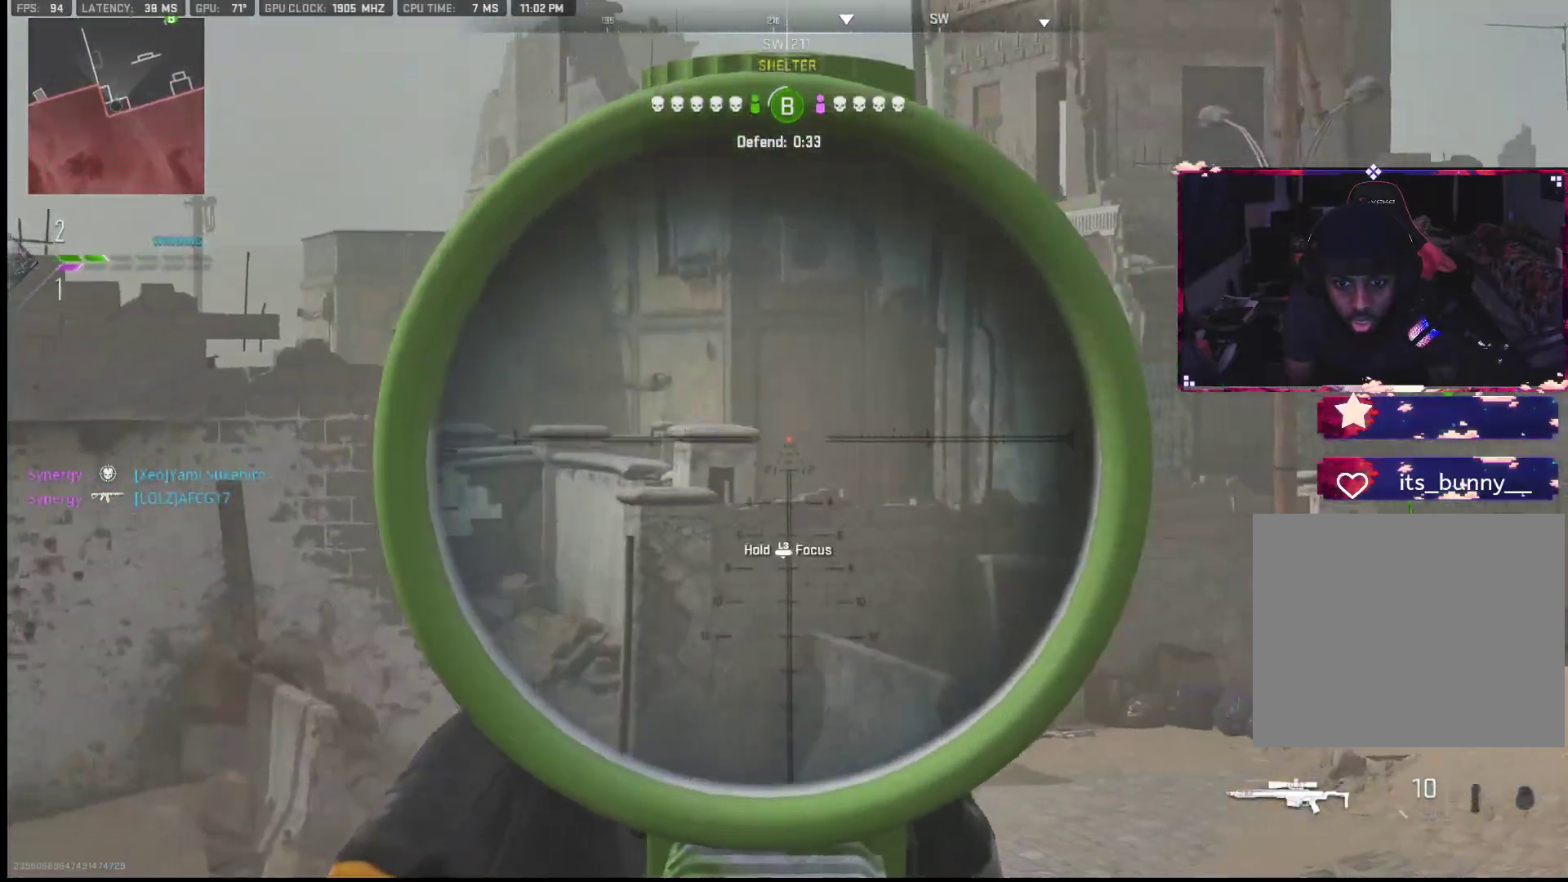
{"buttons": ["L1"], "left_stick": "center", "right_stick": "left", "events": [[150, "right_stick", "center"], [350, "right_stick", "left"]]}
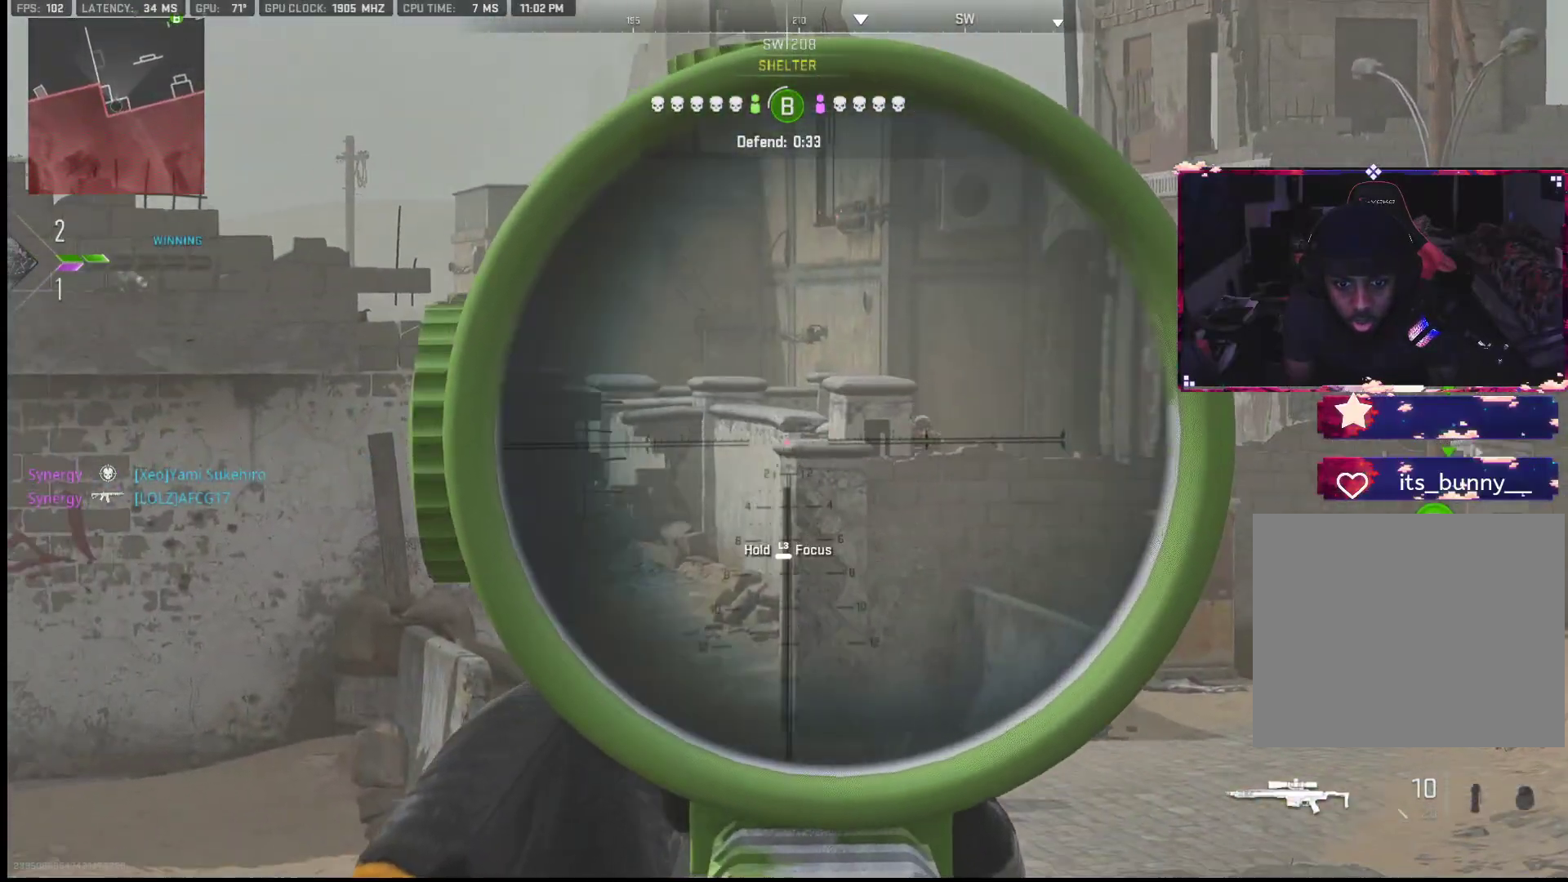
{"buttons": ["L1"], "left_stick": "center", "right_stick": "right", "events": [[17, "right_stick", "center"], [67, "right_stick", "right"], [217, "right_stick", "center"], [333, "right_stick", "right"]]}
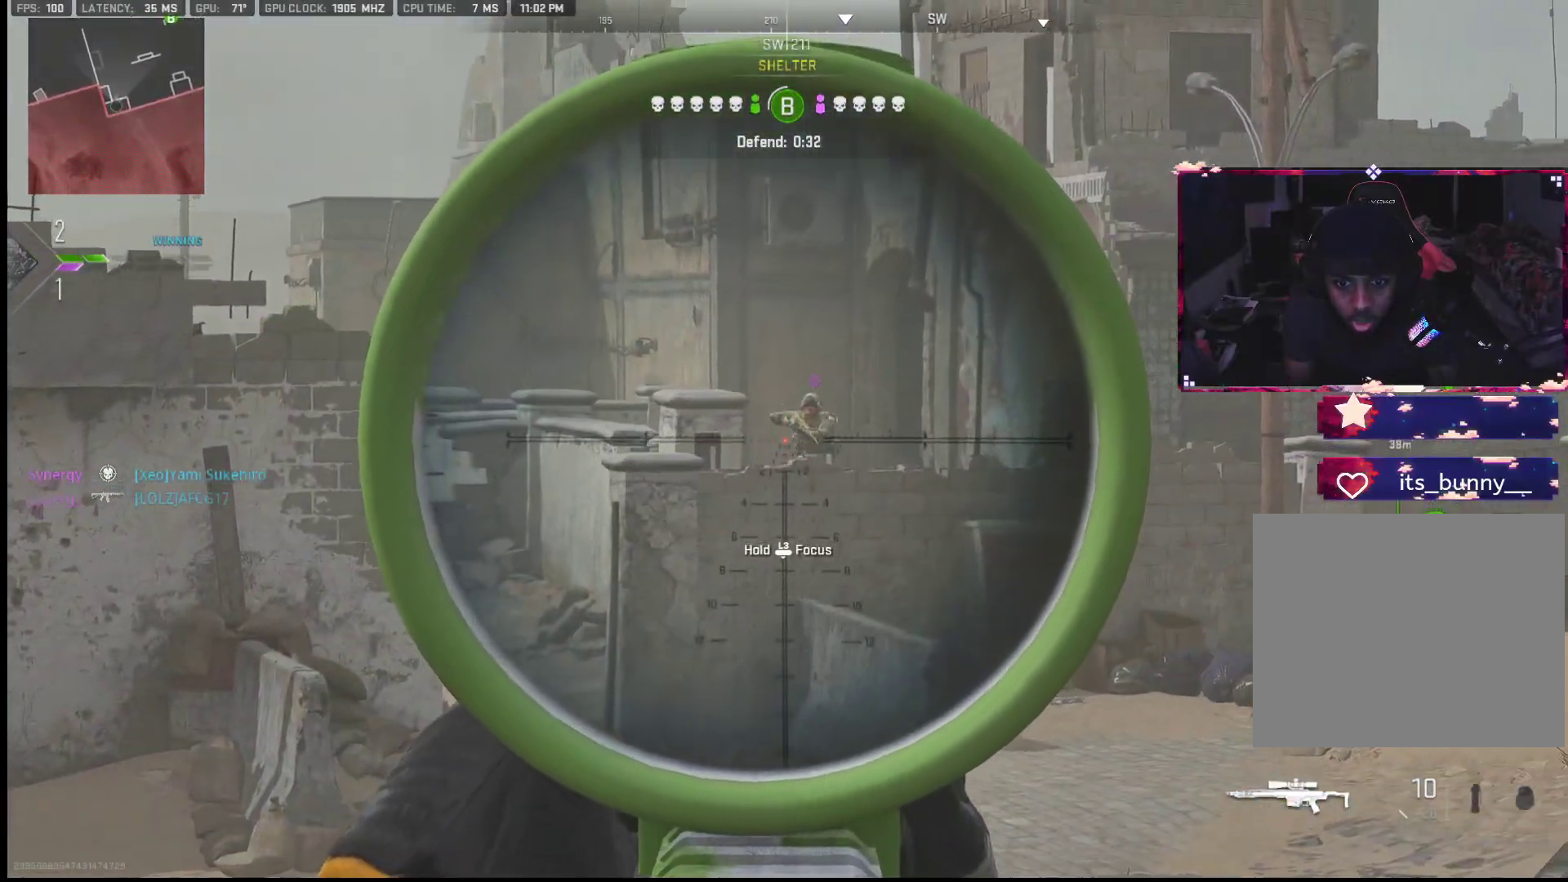
{"buttons": ["L2"], "left_stick": "left", "right_stick": "down-left", "events": [[33, "right_stick", "center"], [83, "right_stick", "right"], [200, "right_stick", "center"], [283, "right_stick", "up"], [317, "R1", "down"], [467, "L1", "up"], [467, "L2", "down"], [467, "R1", "up"], [467, "left_stick", "left"], [467, "right_stick", "down-left"]]}
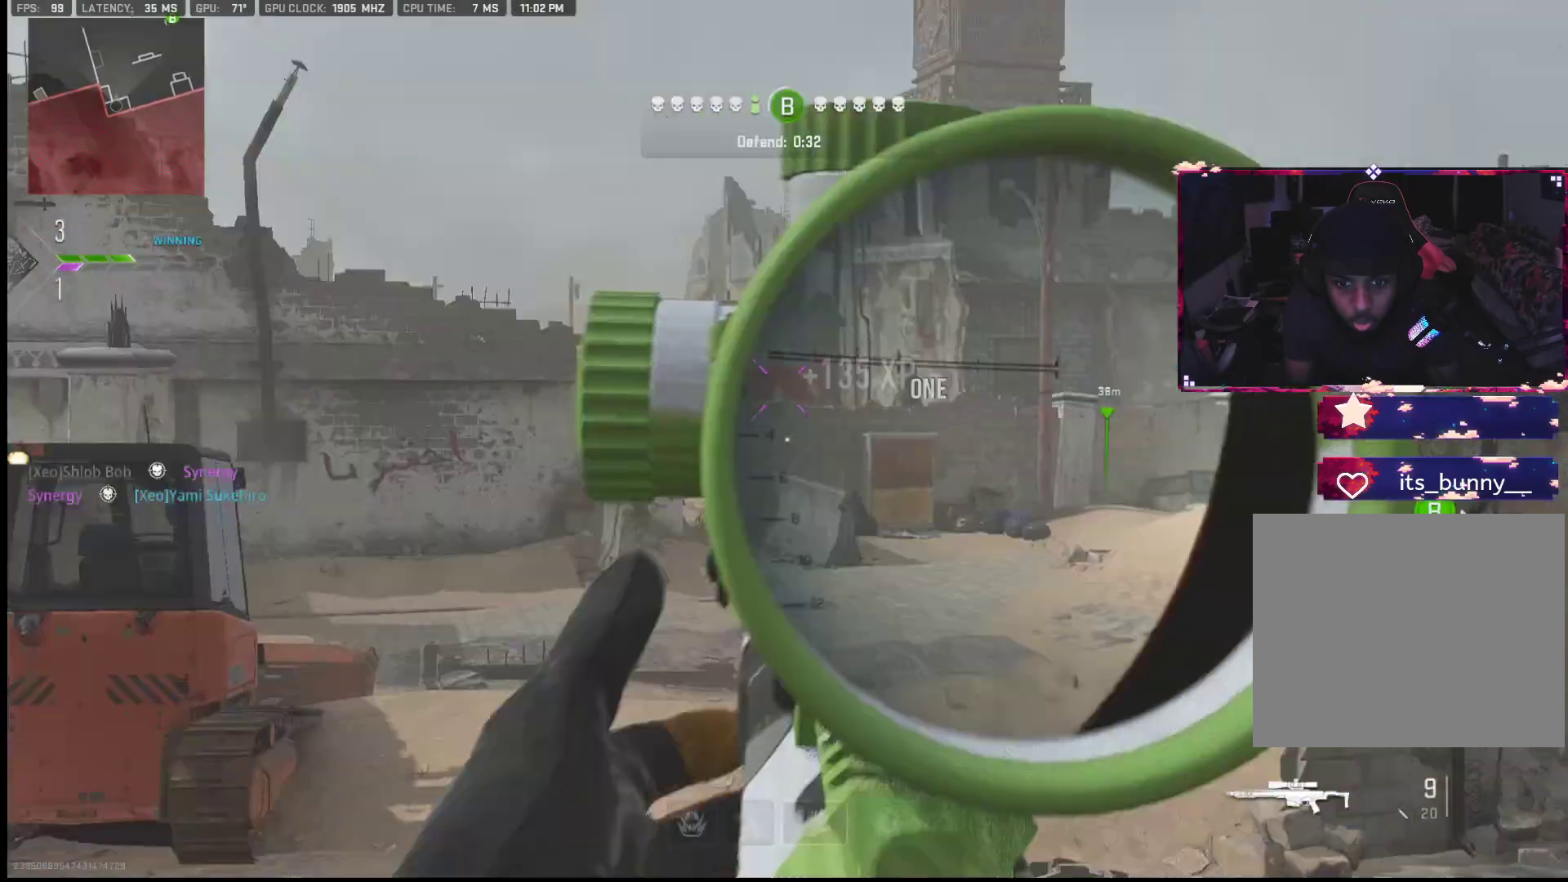
{"buttons": [], "left_stick": "up", "right_stick": "down-right", "events": [[83, "right_stick", "left"], [117, "L2", "up"], [133, "left_stick", "up-left"], [233, "right_stick", "center"], [283, "TRIANGLE", "down"], [400, "TRIANGLE", "up"], [400, "left_stick", "up"], [500, "right_stick", "down-right"]]}
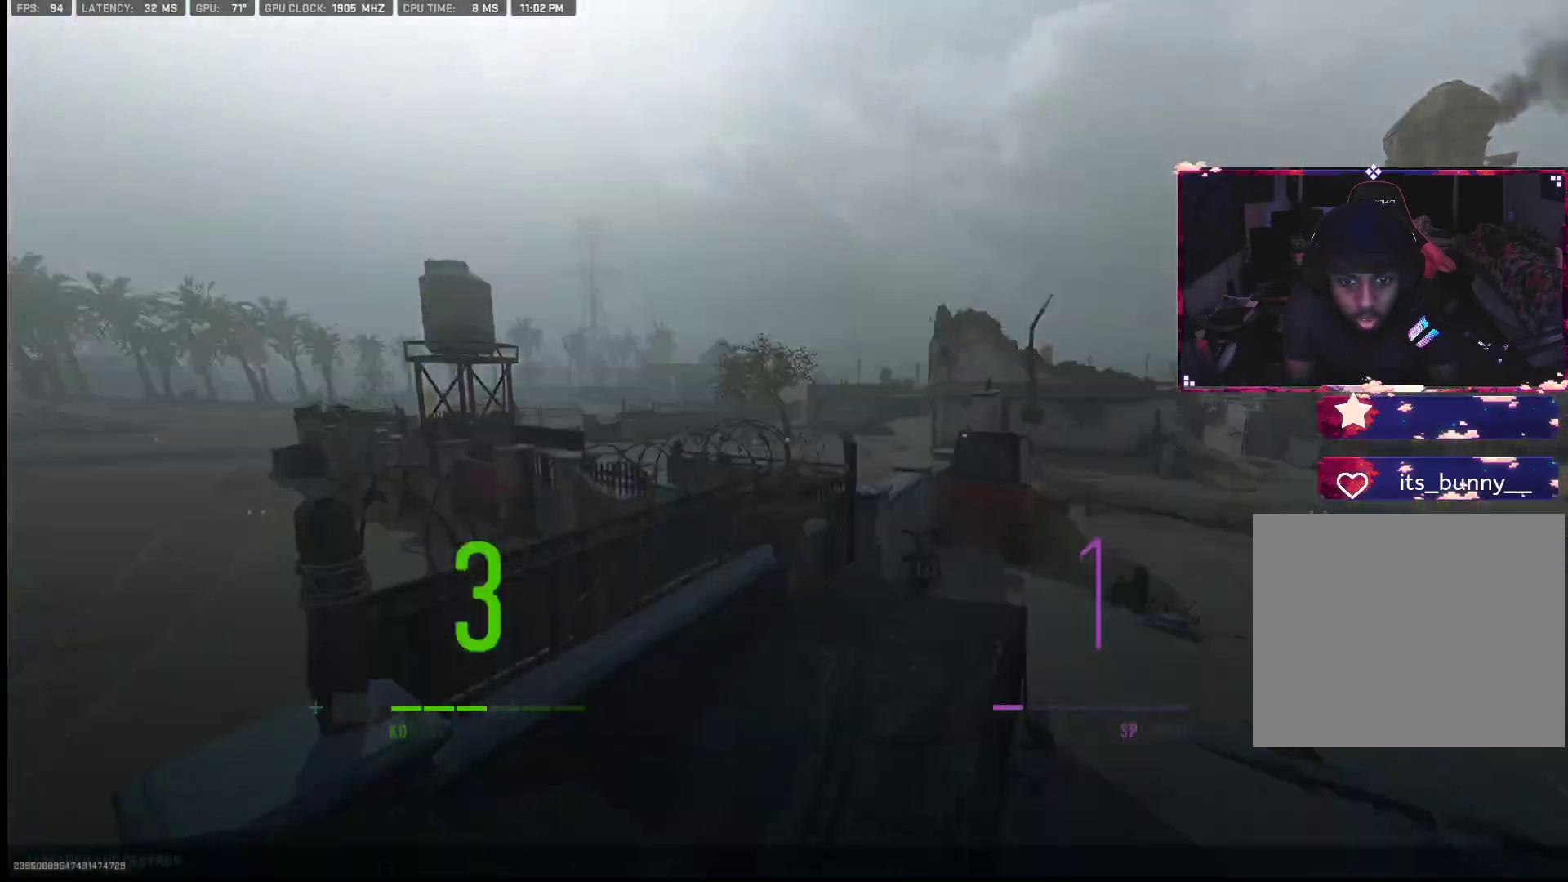
{"buttons": [], "left_stick": "center", "right_stick": "center", "events": [[250, "L2", "down"], [250, "right_stick", "center"], [300, "right_stick", "left"], [333, "left_stick", "center"], [450, "L2", "up"], [500, "right_stick", "center"]]}
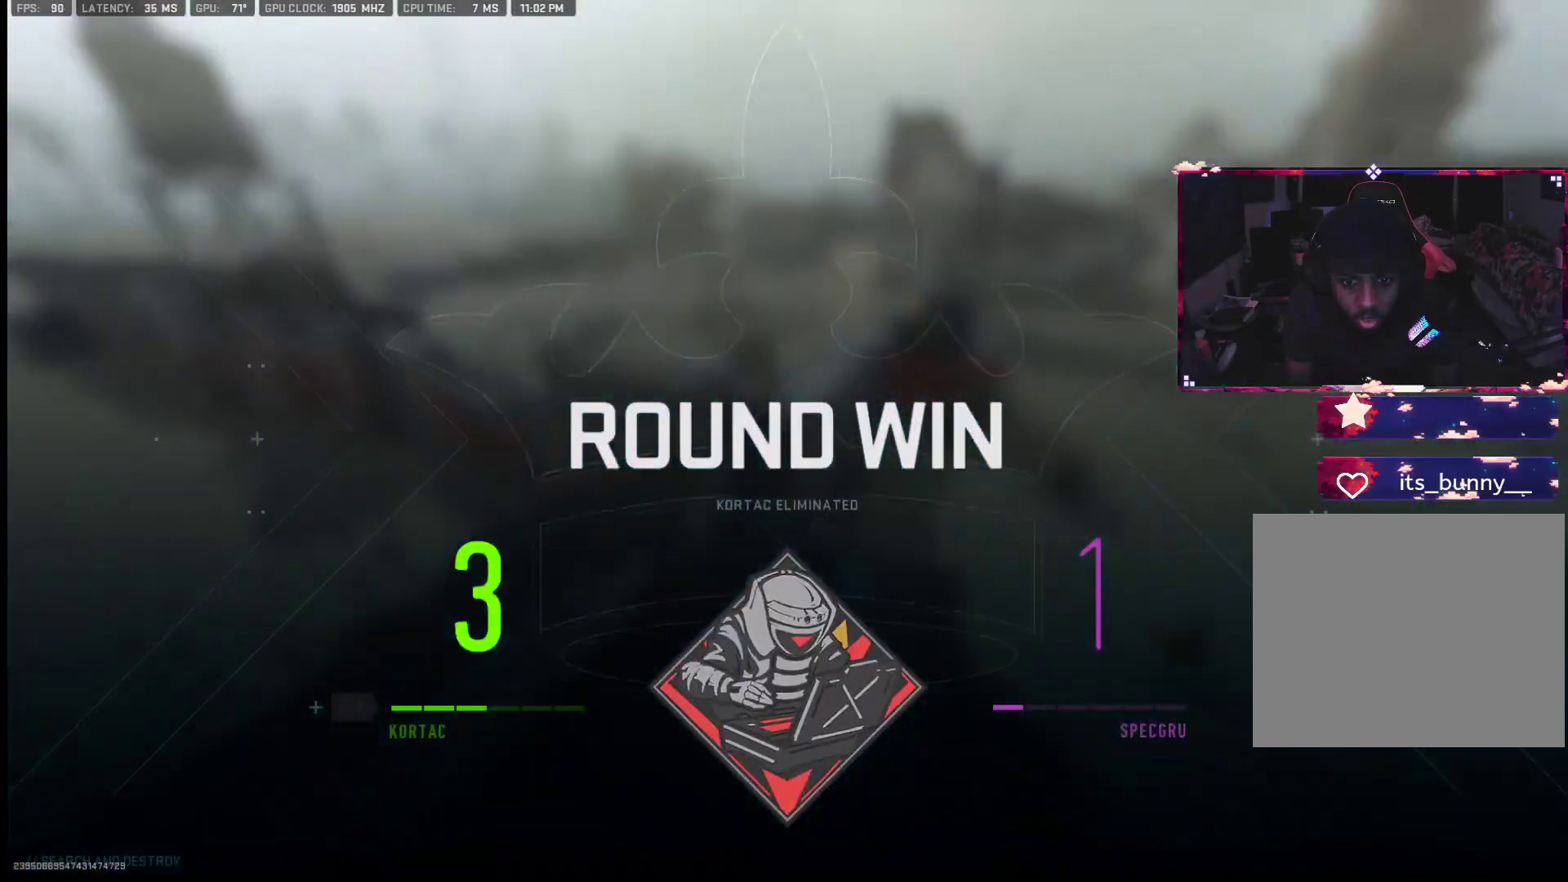
{"buttons": ["TRIANGLE"], "left_stick": "center", "right_stick": "center", "events": [[100, "TRIANGLE", "down"], [350, "TRIANGLE", "up"], [400, "TRIANGLE", "down"]]}
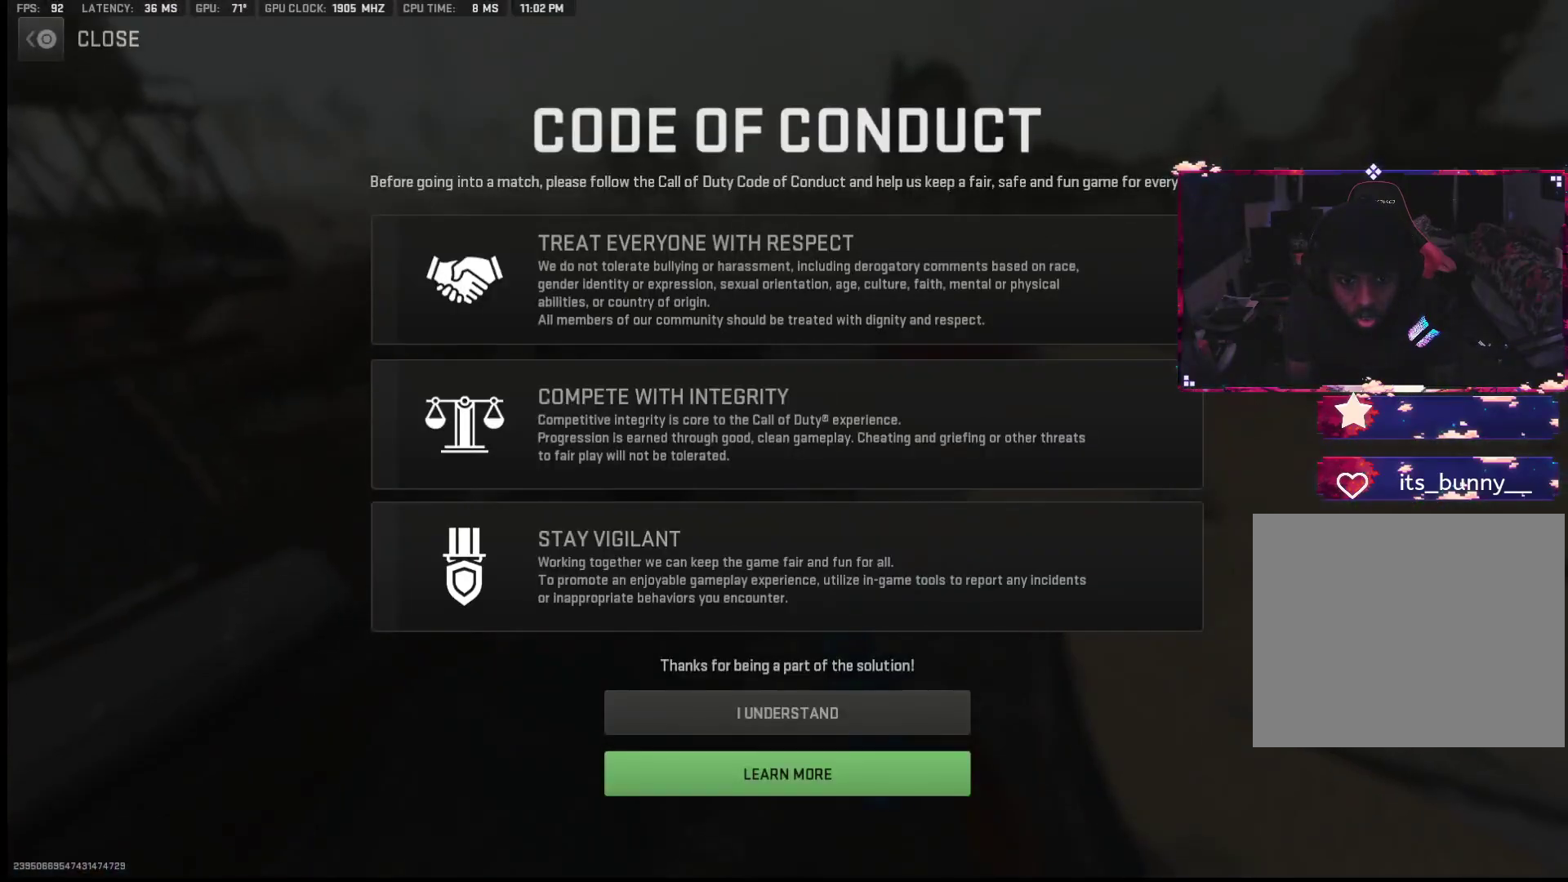
{"buttons": [], "left_stick": "center", "right_stick": "center", "events": [[117, "TRIANGLE", "up"], [283, "CIRCLE", "down"], [450, "CIRCLE", "up"]]}
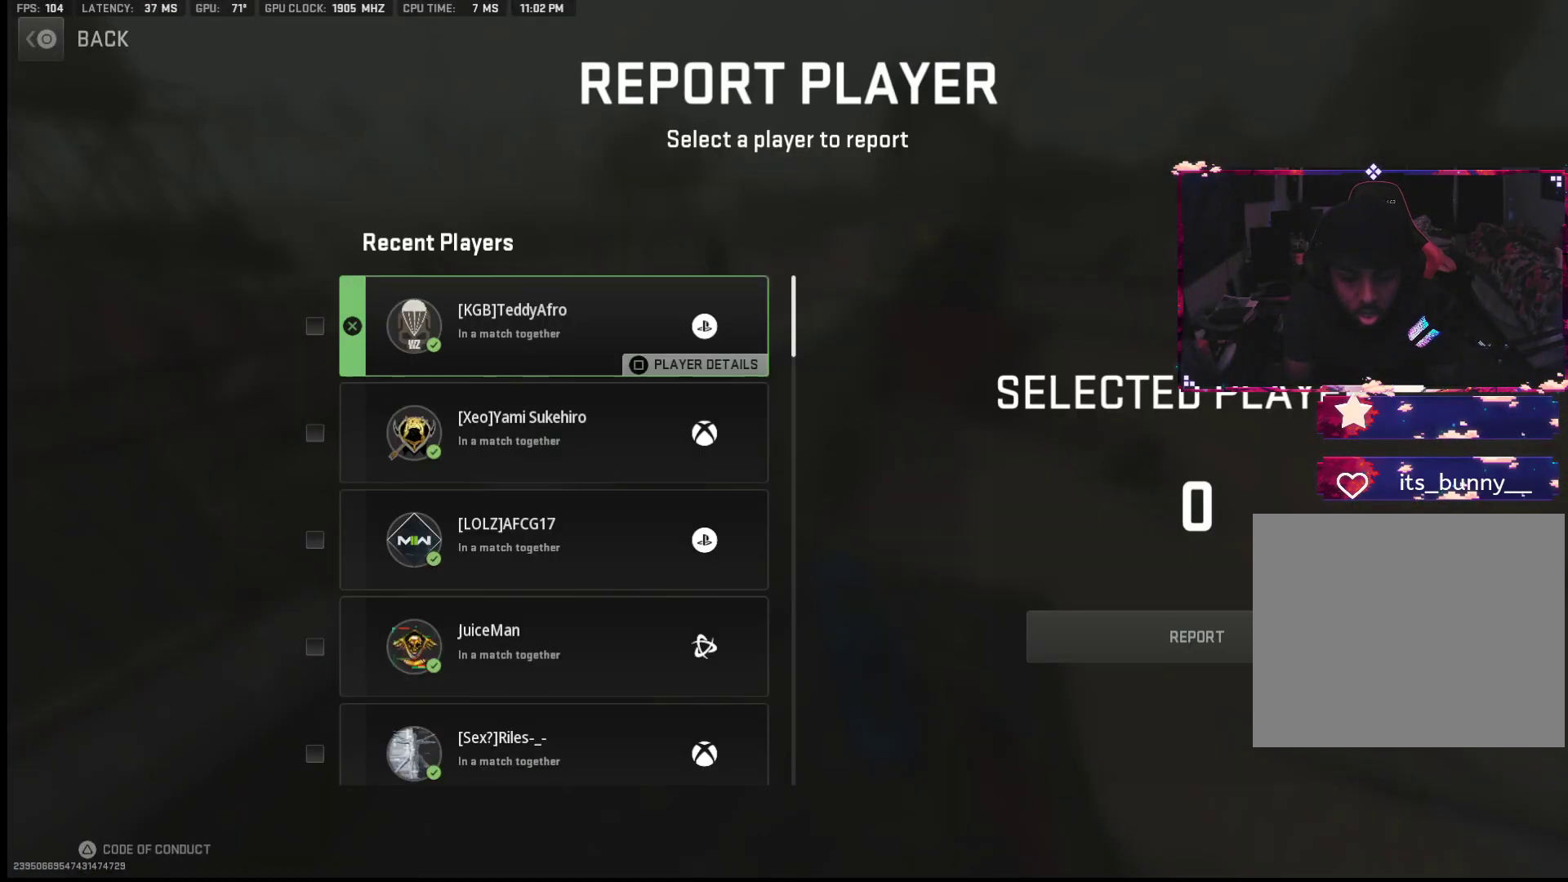
{"buttons": [], "left_stick": "center", "right_stick": "center", "events": [[300, "CIRCLE", "down"], [500, "CIRCLE", "up"]]}
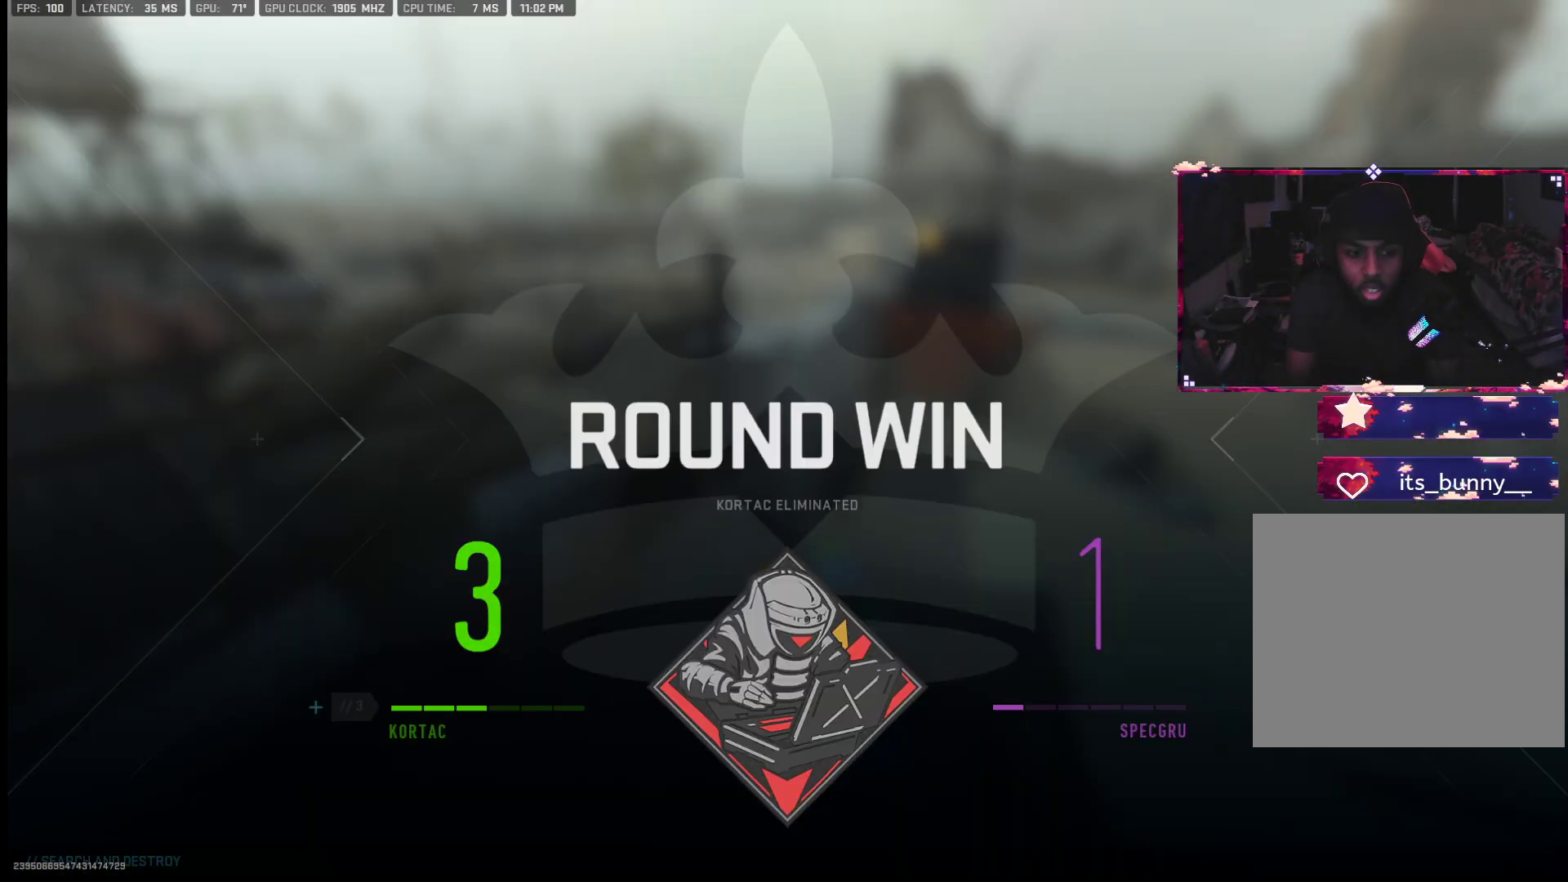
{"buttons": [], "left_stick": "center", "right_stick": "center", "events": []}
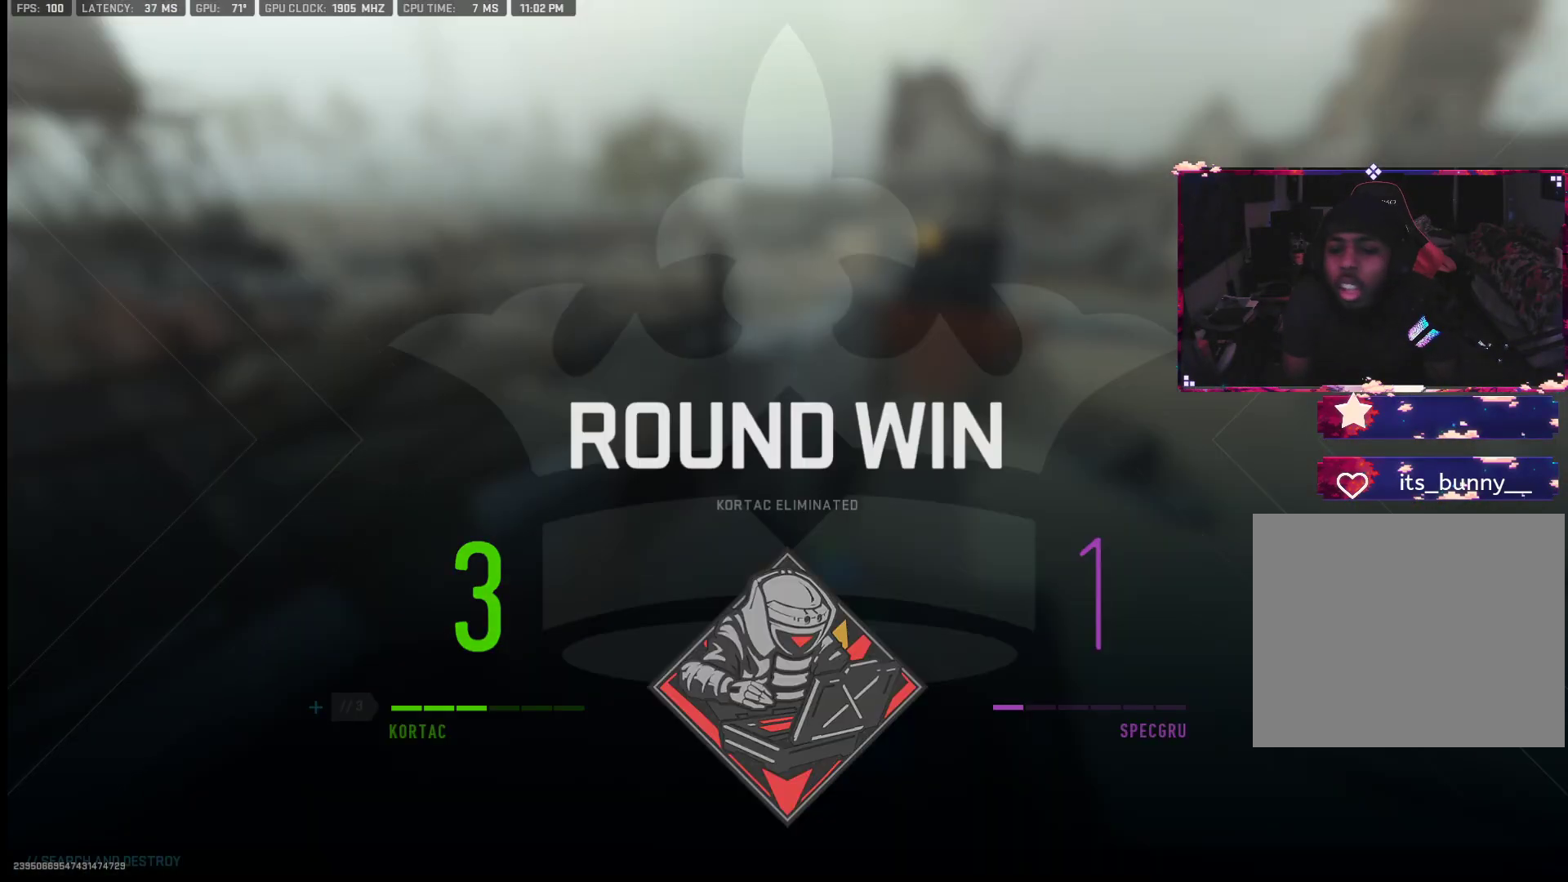
{"buttons": [], "left_stick": "center", "right_stick": "center", "events": []}
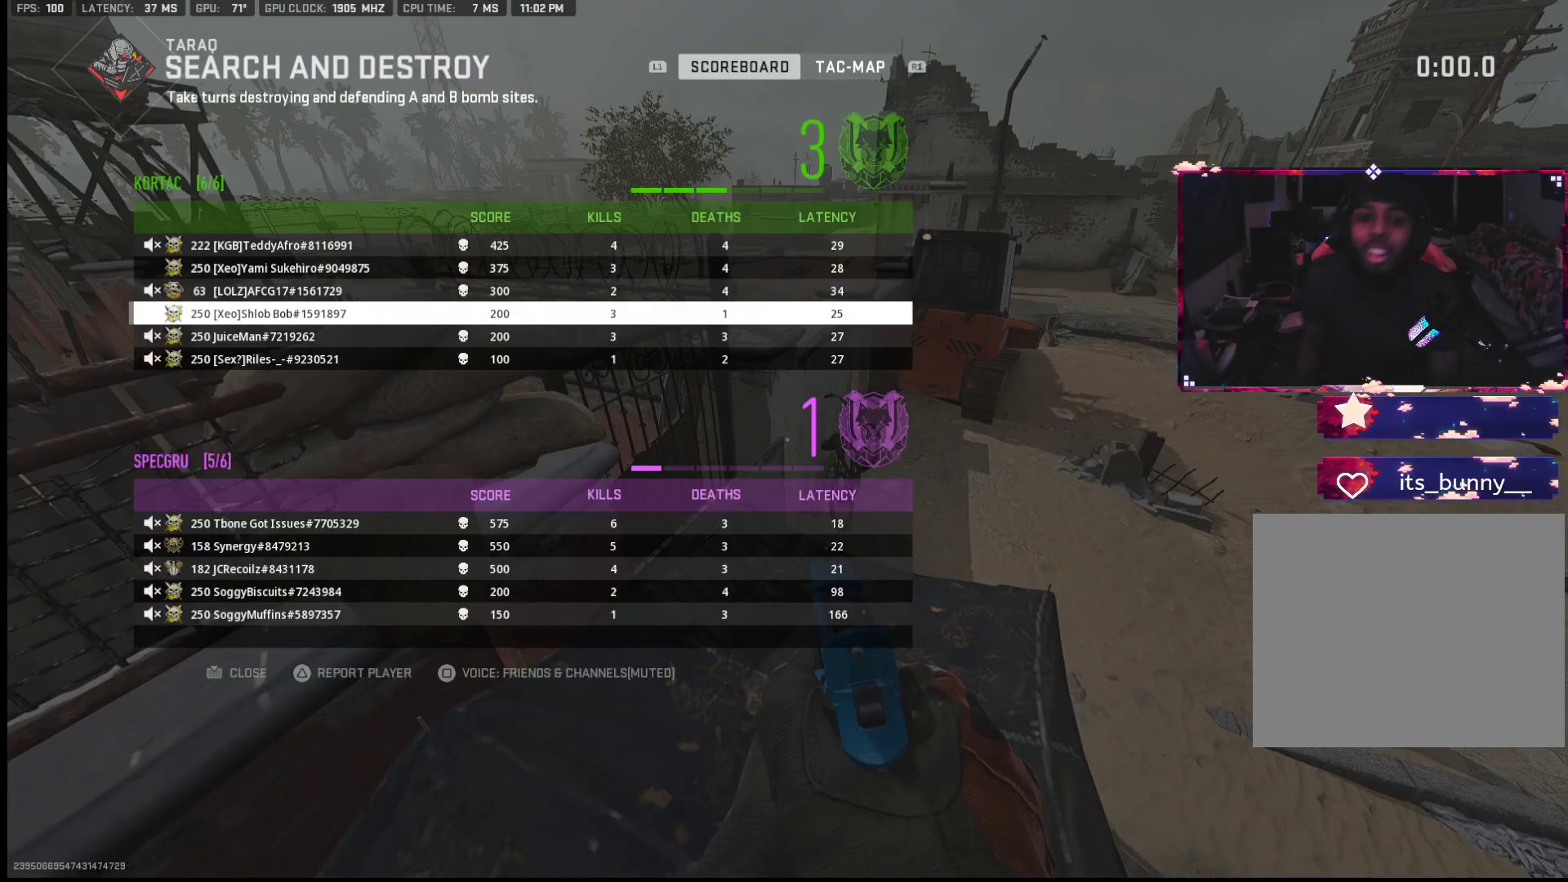
{"buttons": [], "left_stick": "center", "right_stick": "center", "events": []}
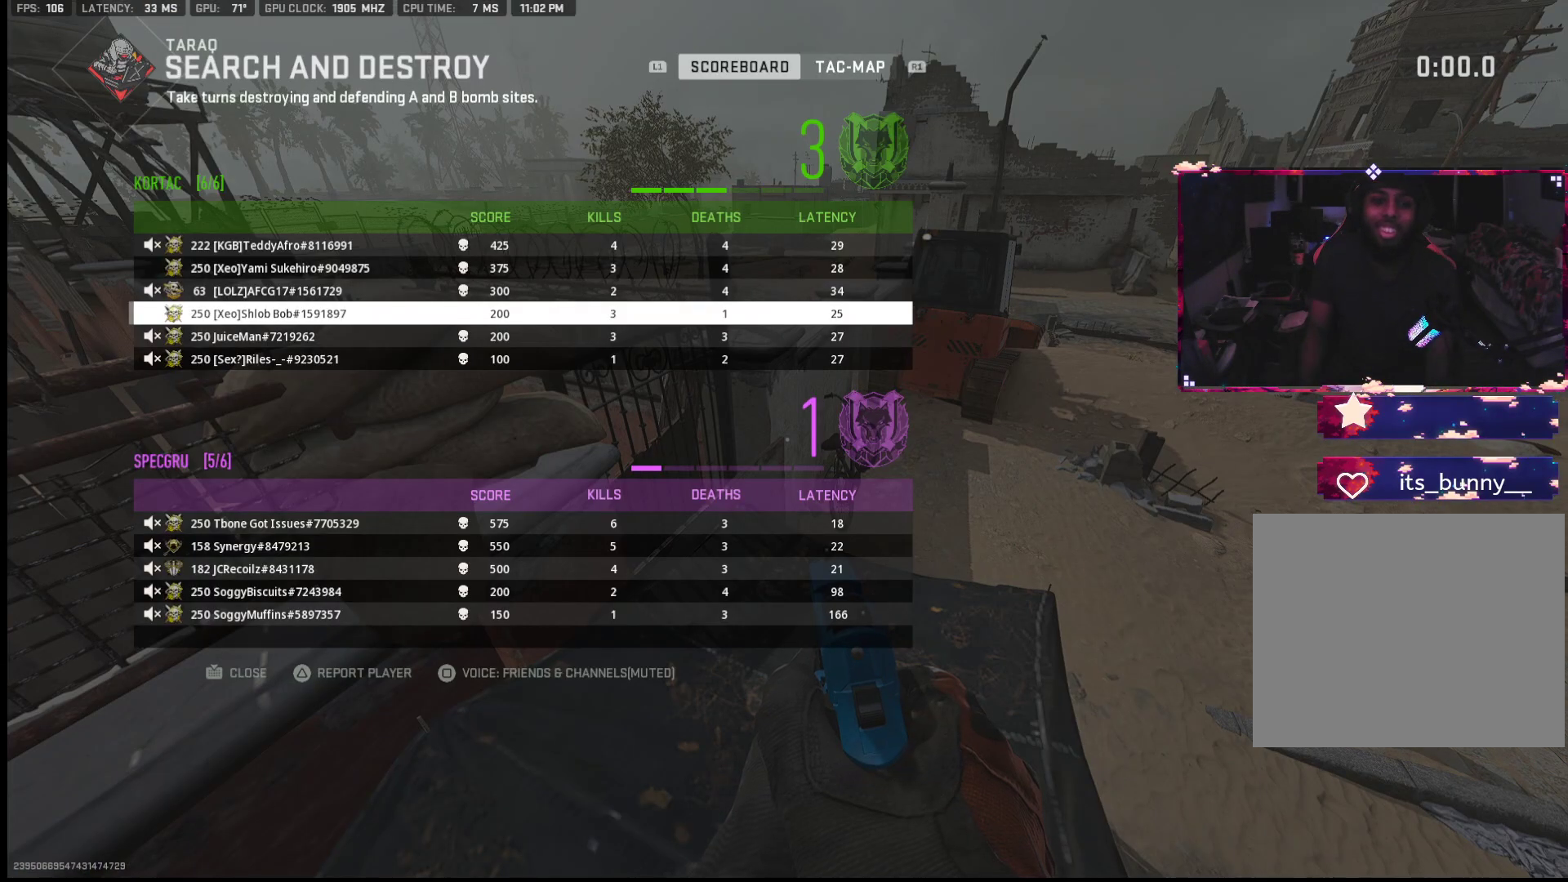
{"buttons": [], "left_stick": "center", "right_stick": "center", "events": []}
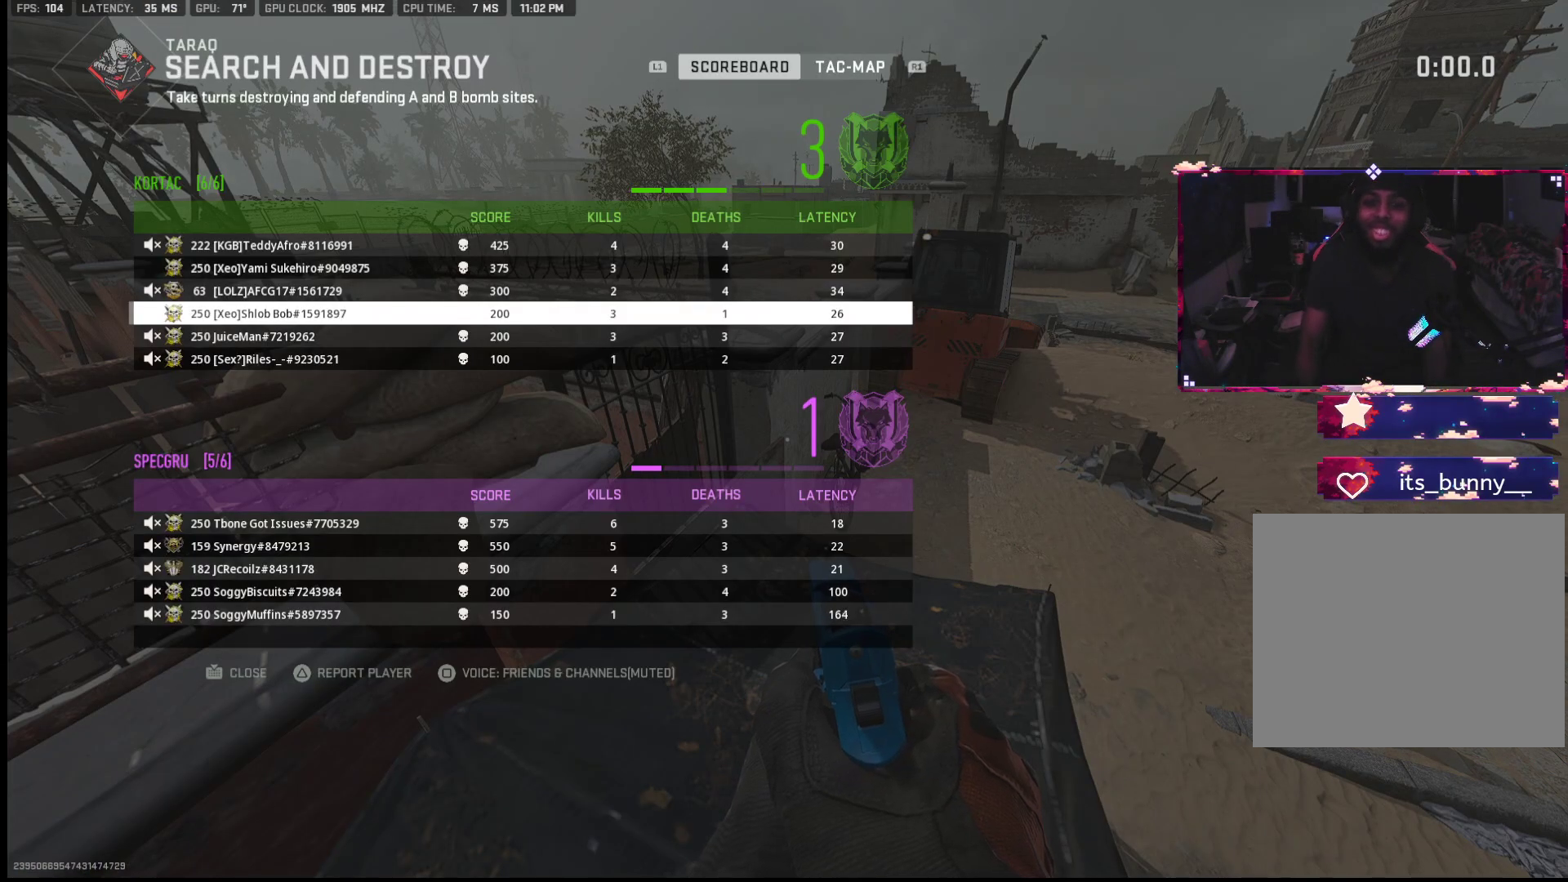
{"buttons": [], "left_stick": "center", "right_stick": "center", "events": []}
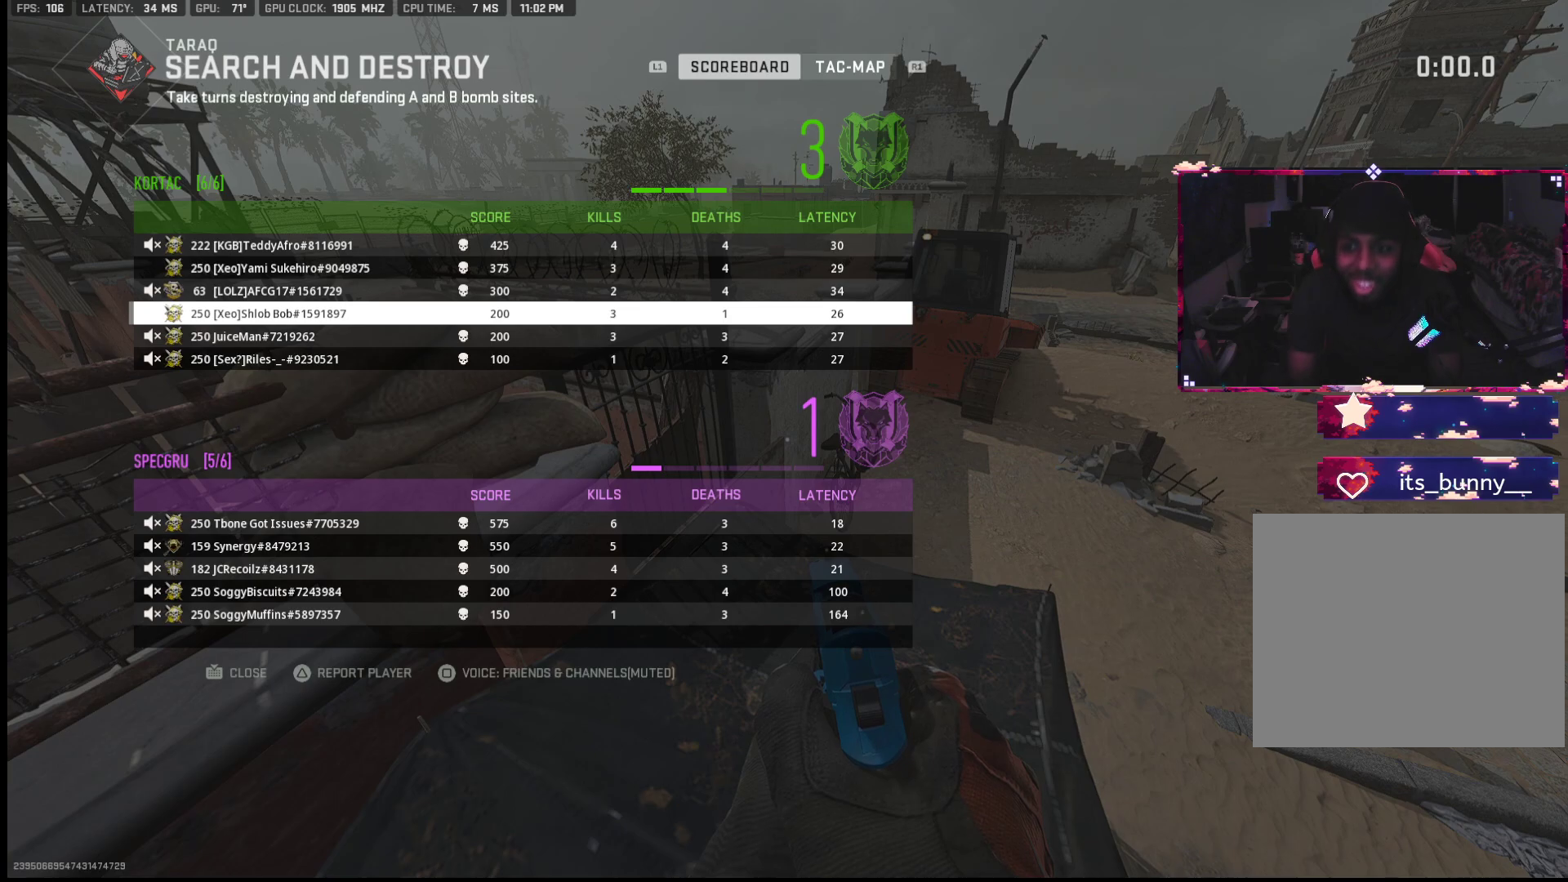
{"buttons": [], "left_stick": "center", "right_stick": "center", "events": []}
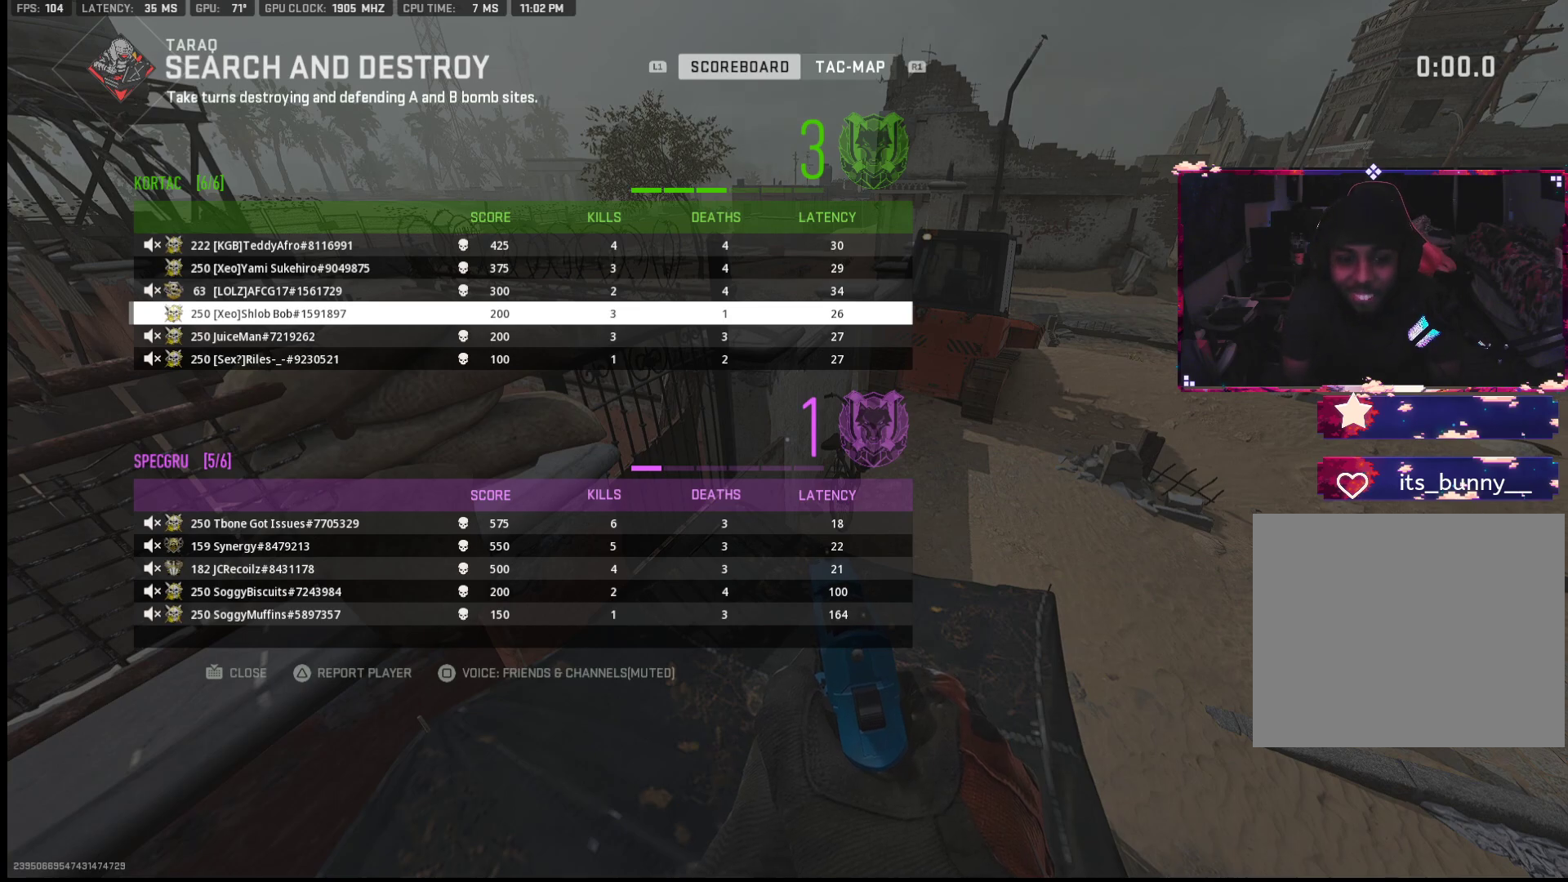
{"buttons": [], "left_stick": "center", "right_stick": "center", "events": []}
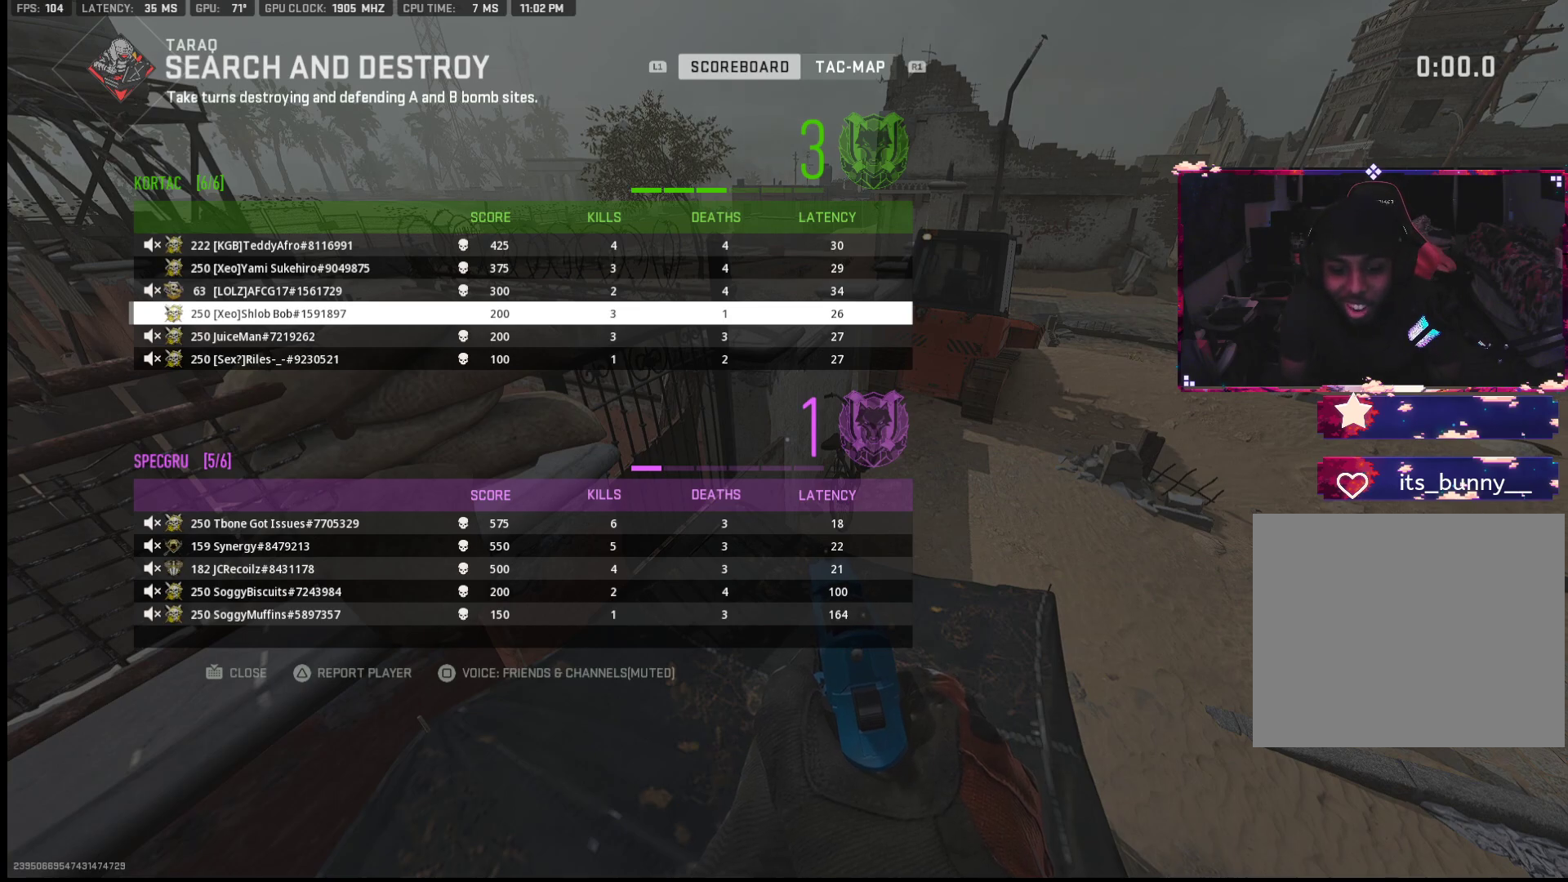
{"buttons": [], "left_stick": "center", "right_stick": "center", "events": []}
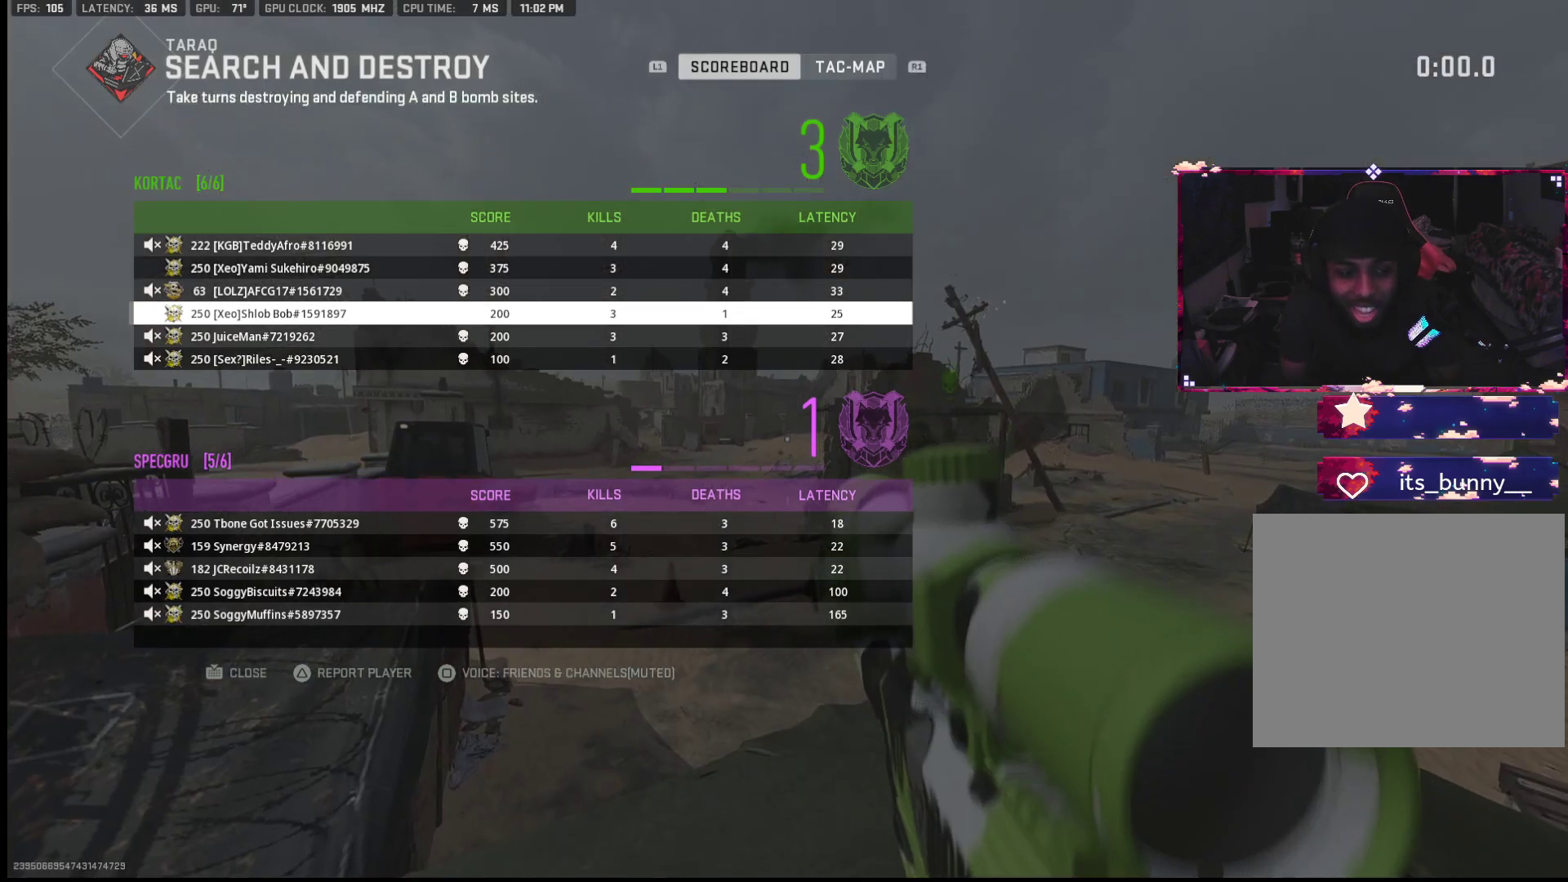
{"buttons": [], "left_stick": "center", "right_stick": "center", "events": []}
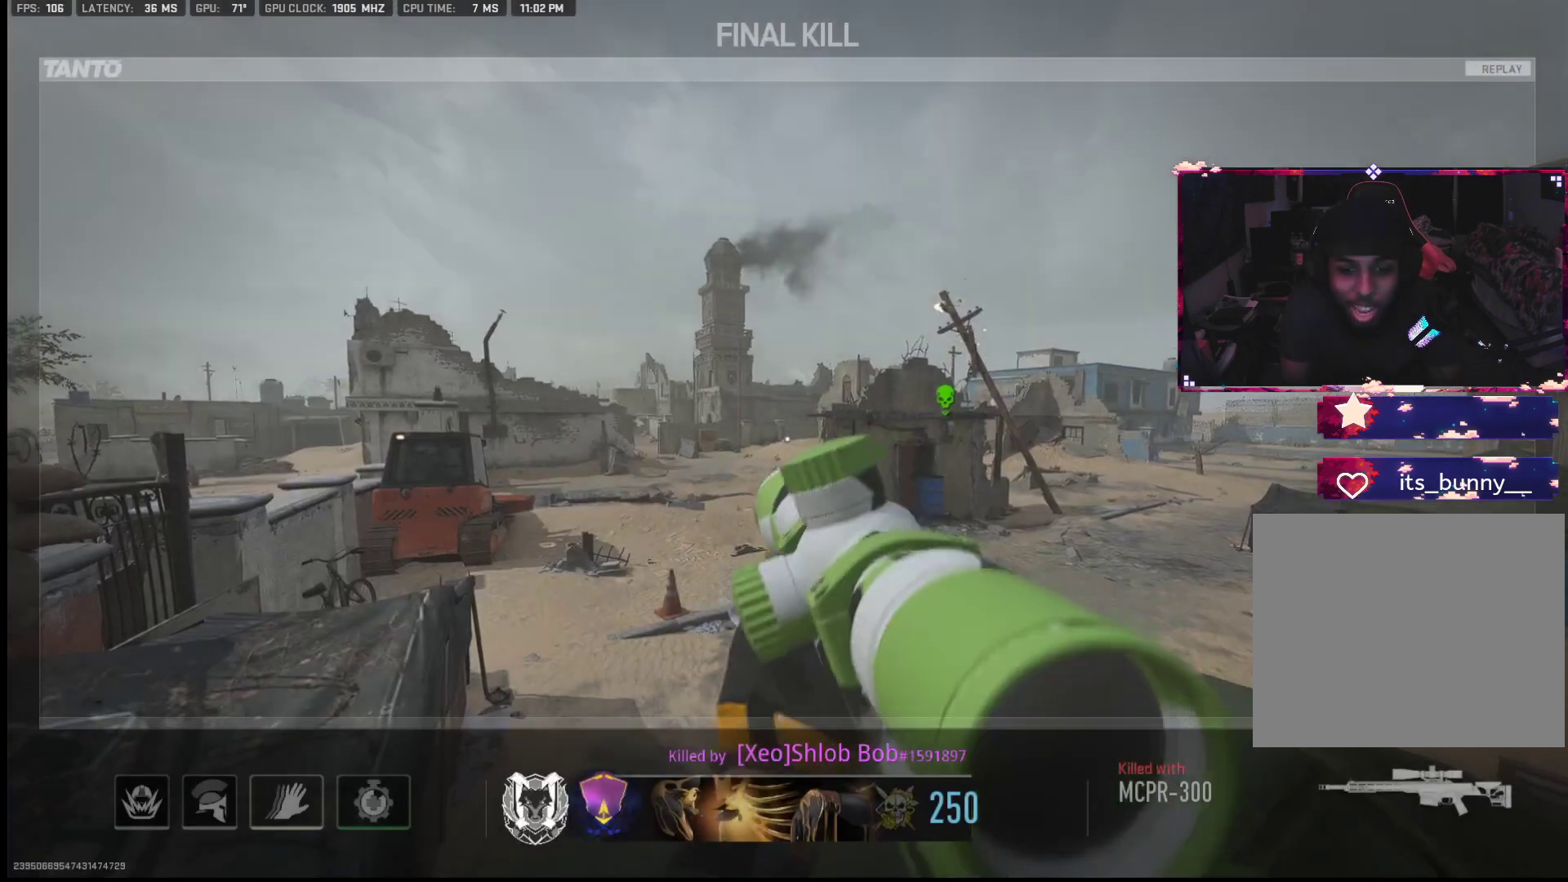
{"buttons": [], "left_stick": "center", "right_stick": "center", "events": []}